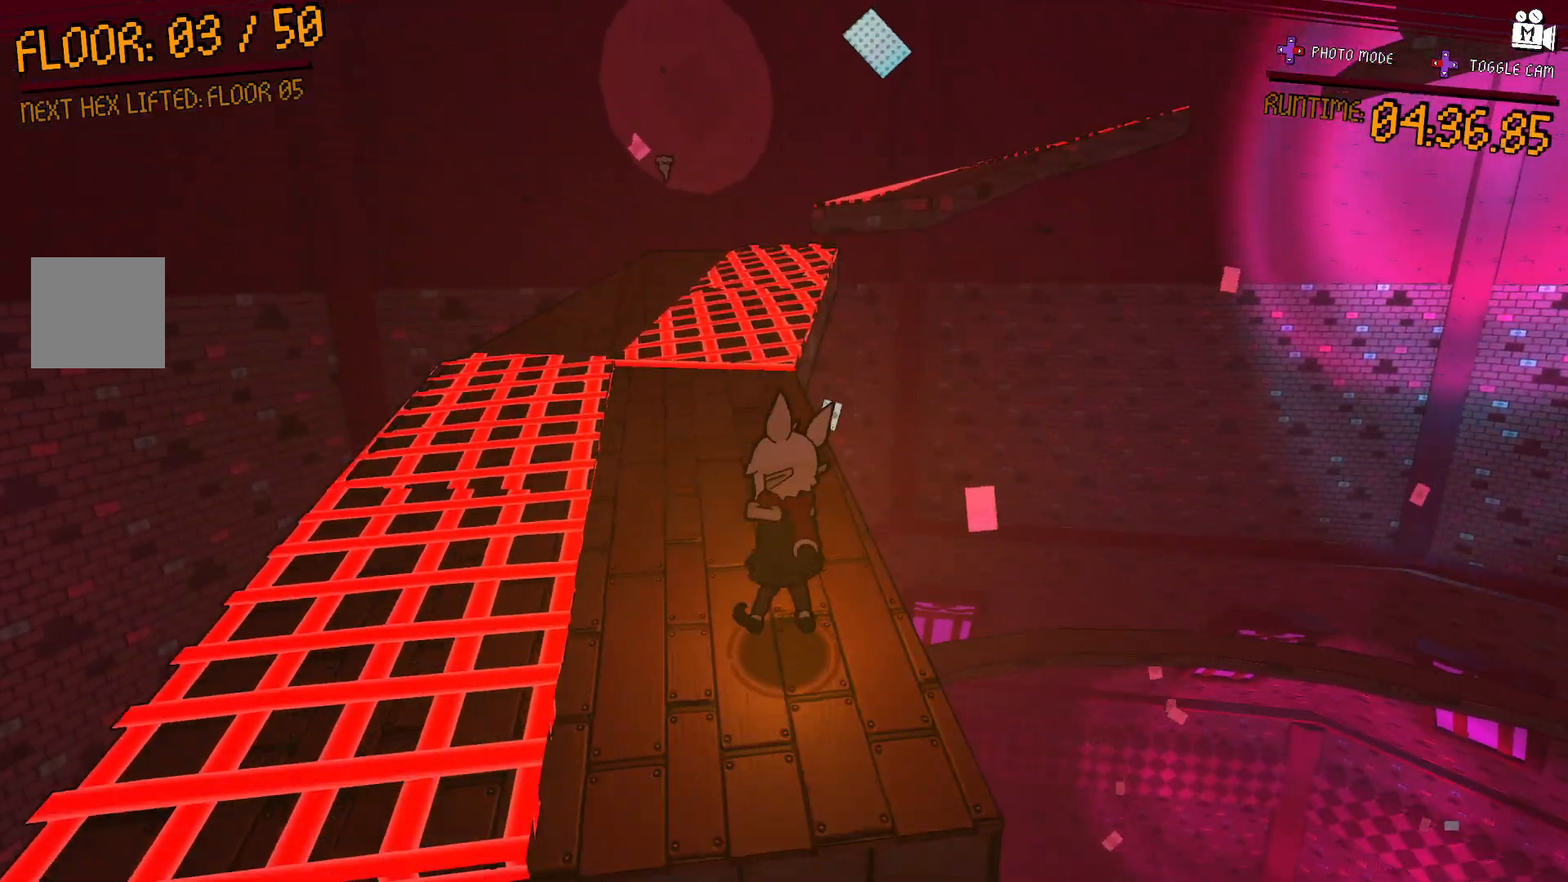
Gameplay with a controller (Xbox layout); each line is a JSON object with the inputs held at the frame after it. "events" lists button and stick changes between this image and that frame as [ms after this image, input, new state], when the widget could be followed in between. Not read: L3 R3.
{"buttons": ["A"], "left_stick": "up-left", "right_stick": "center", "events": [[33, "left_stick", "center"], [217, "left_stick", "up-left"], [417, "A", "down"]]}
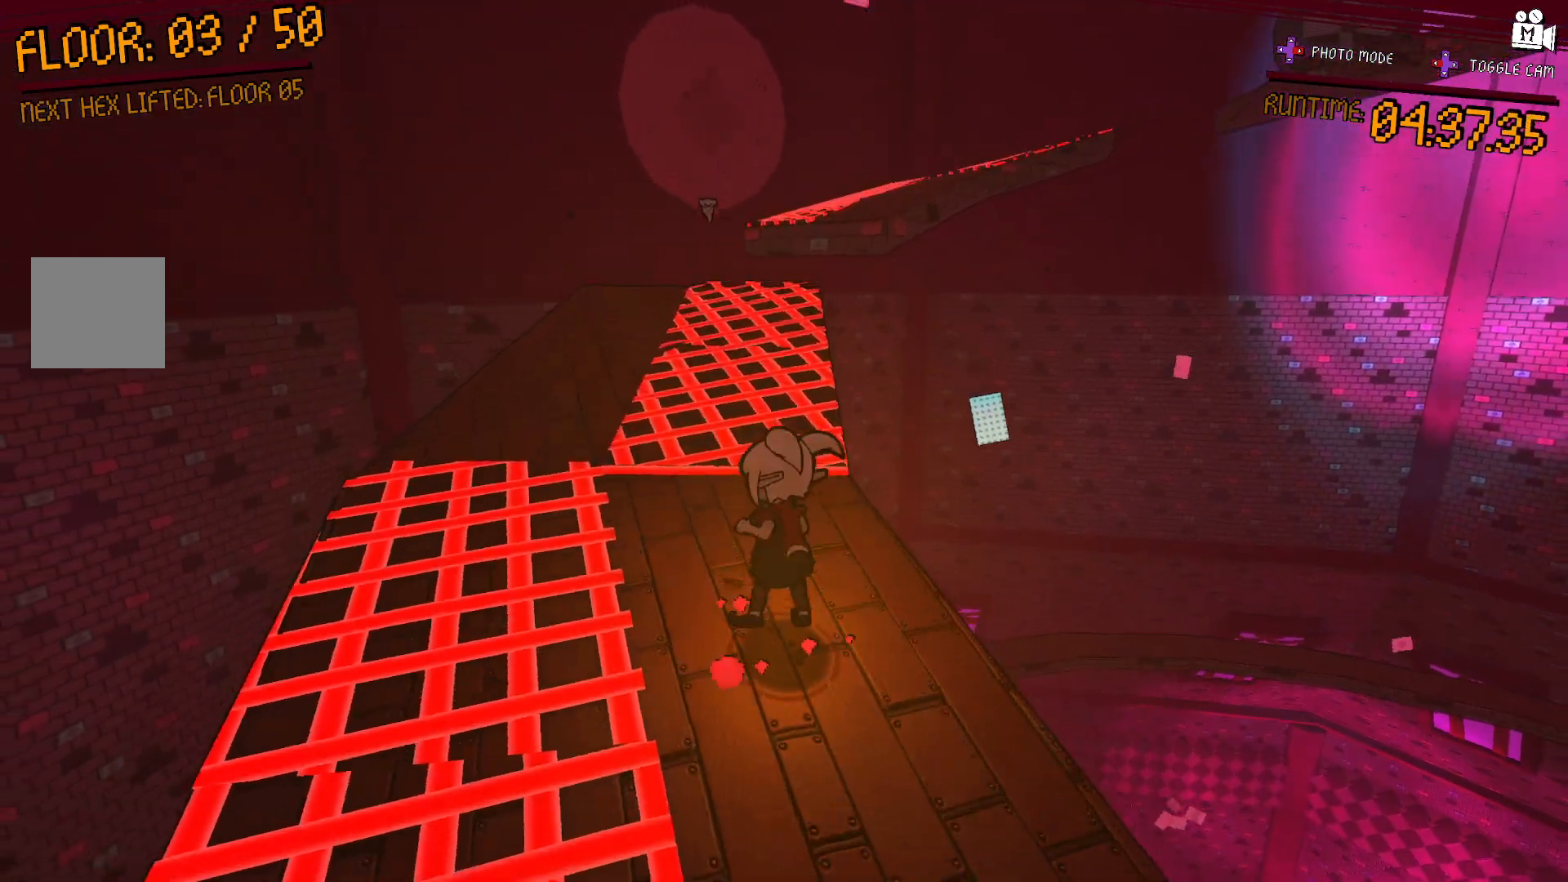
{"buttons": [], "left_stick": "up-left", "right_stick": "center", "events": [[400, "A", "up"]]}
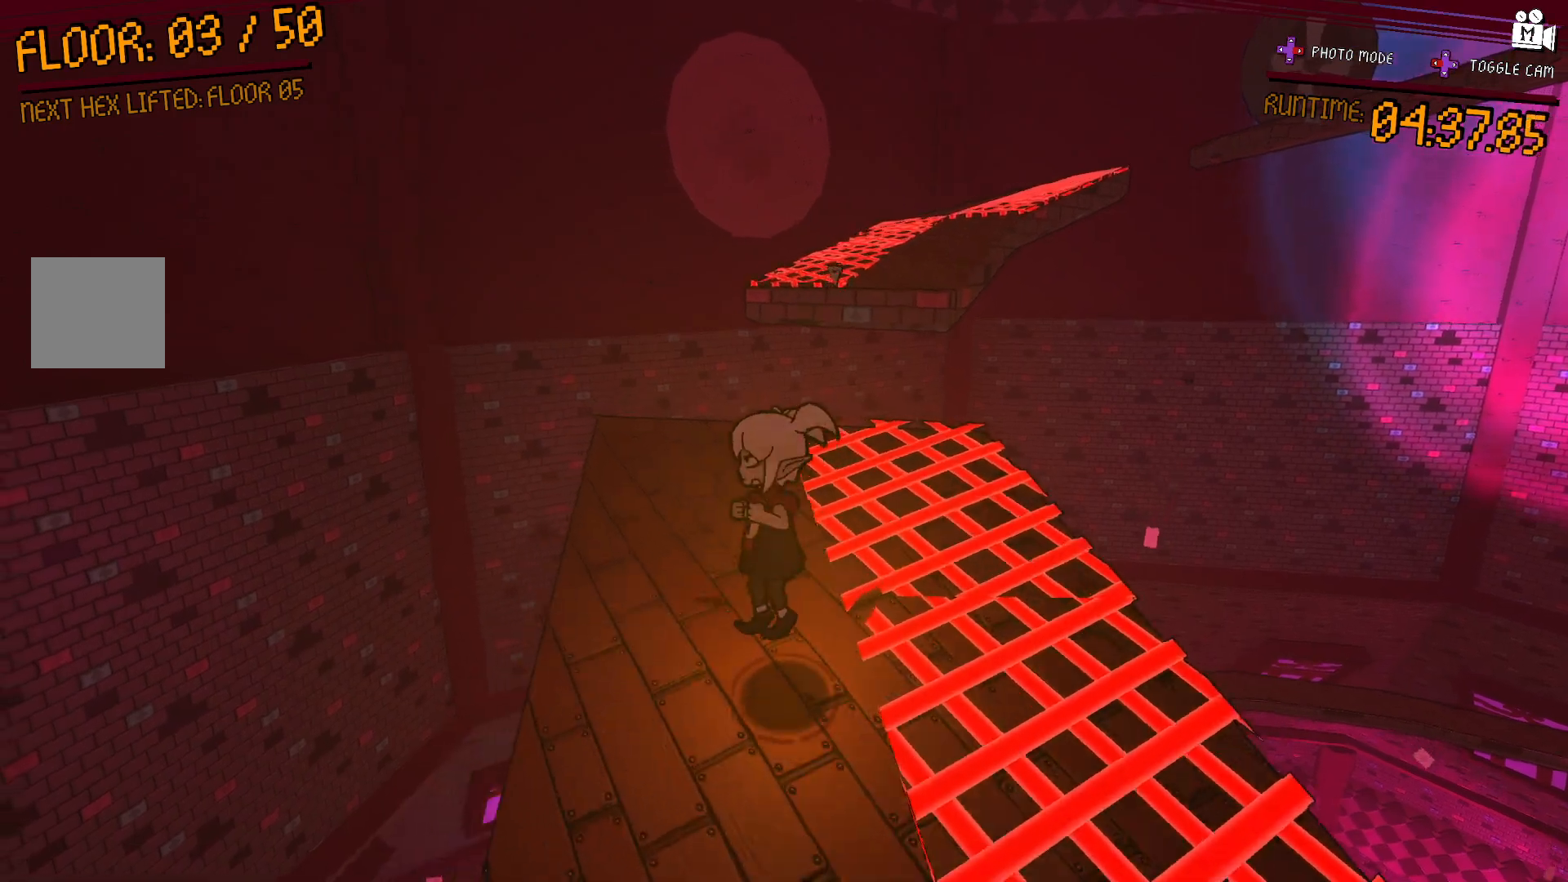
{"buttons": [], "left_stick": "center", "right_stick": "right", "events": [[17, "left_stick", "center"], [350, "right_stick", "right"]]}
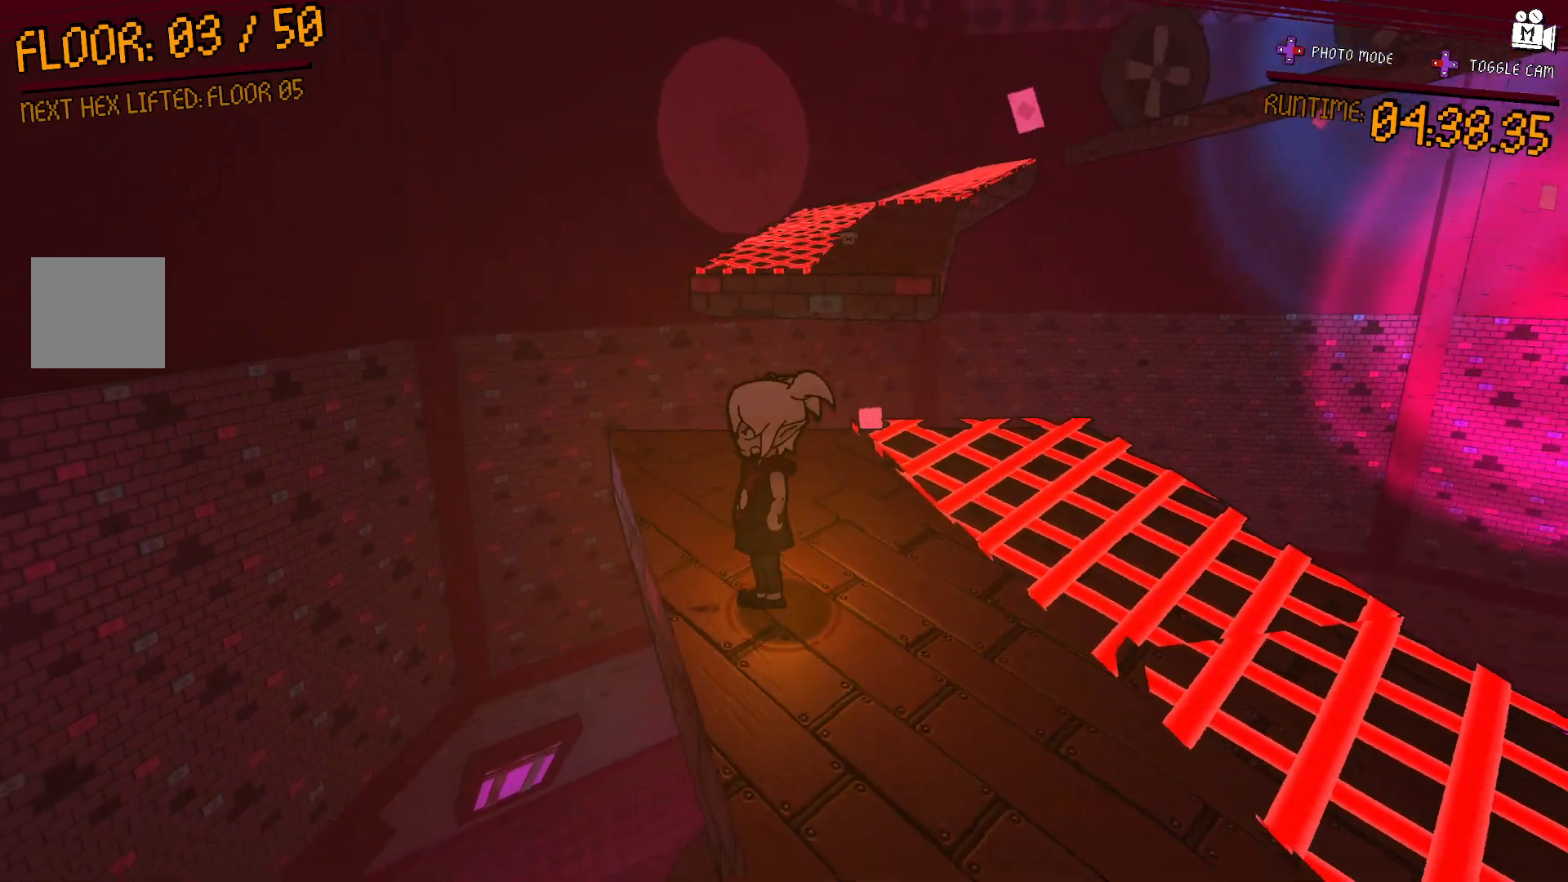
{"buttons": ["A"], "left_stick": "up", "right_stick": "center", "events": [[83, "right_stick", "center"], [133, "left_stick", "up"], [467, "A", "down"]]}
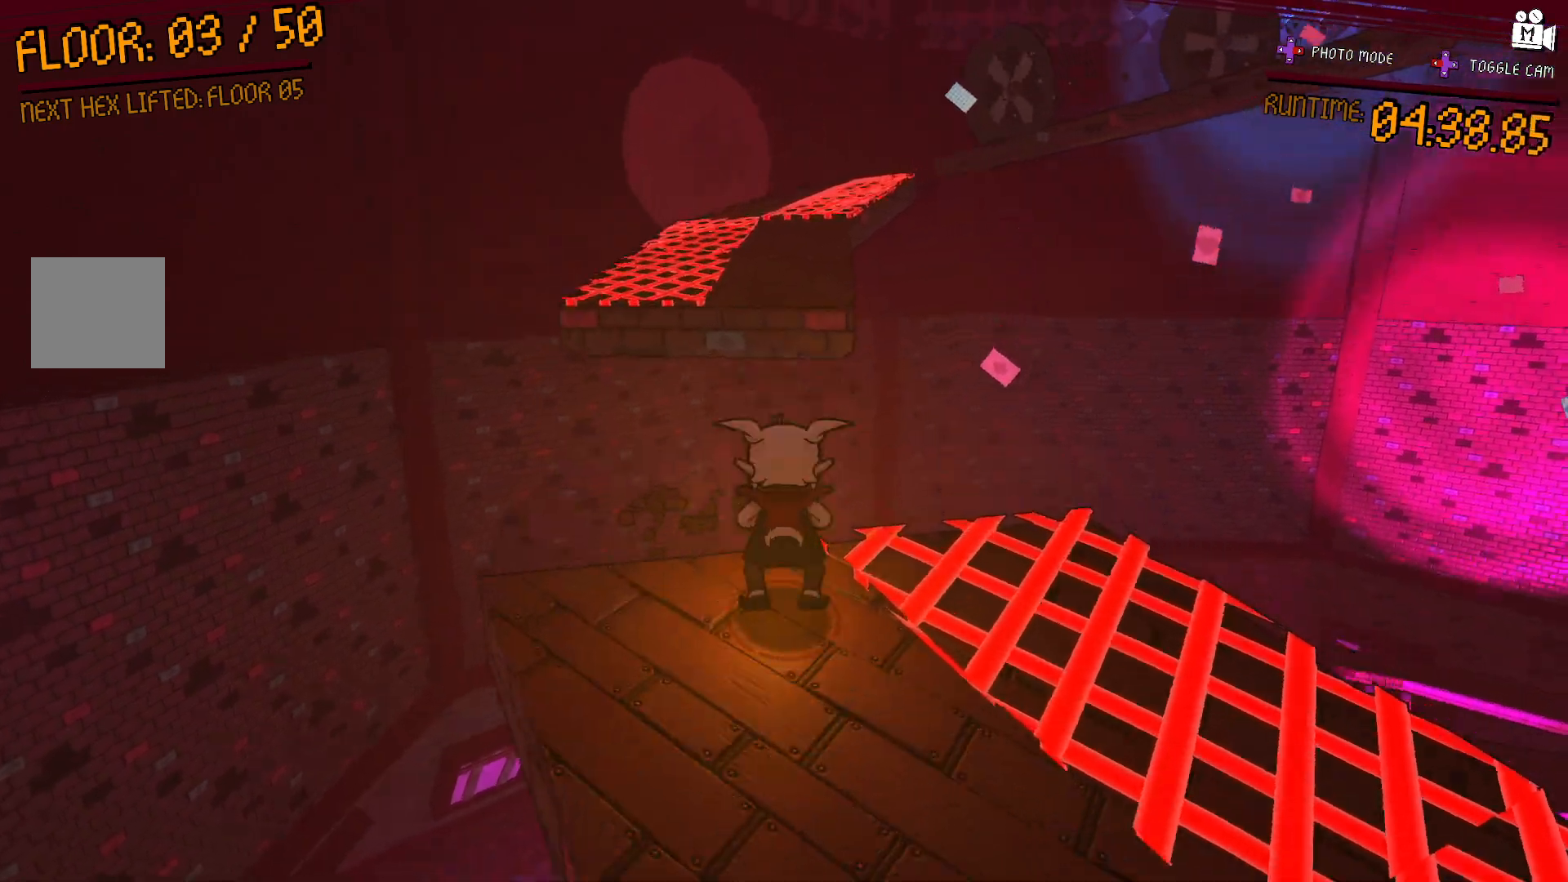
{"buttons": ["A"], "left_stick": "up", "right_stick": "center", "events": []}
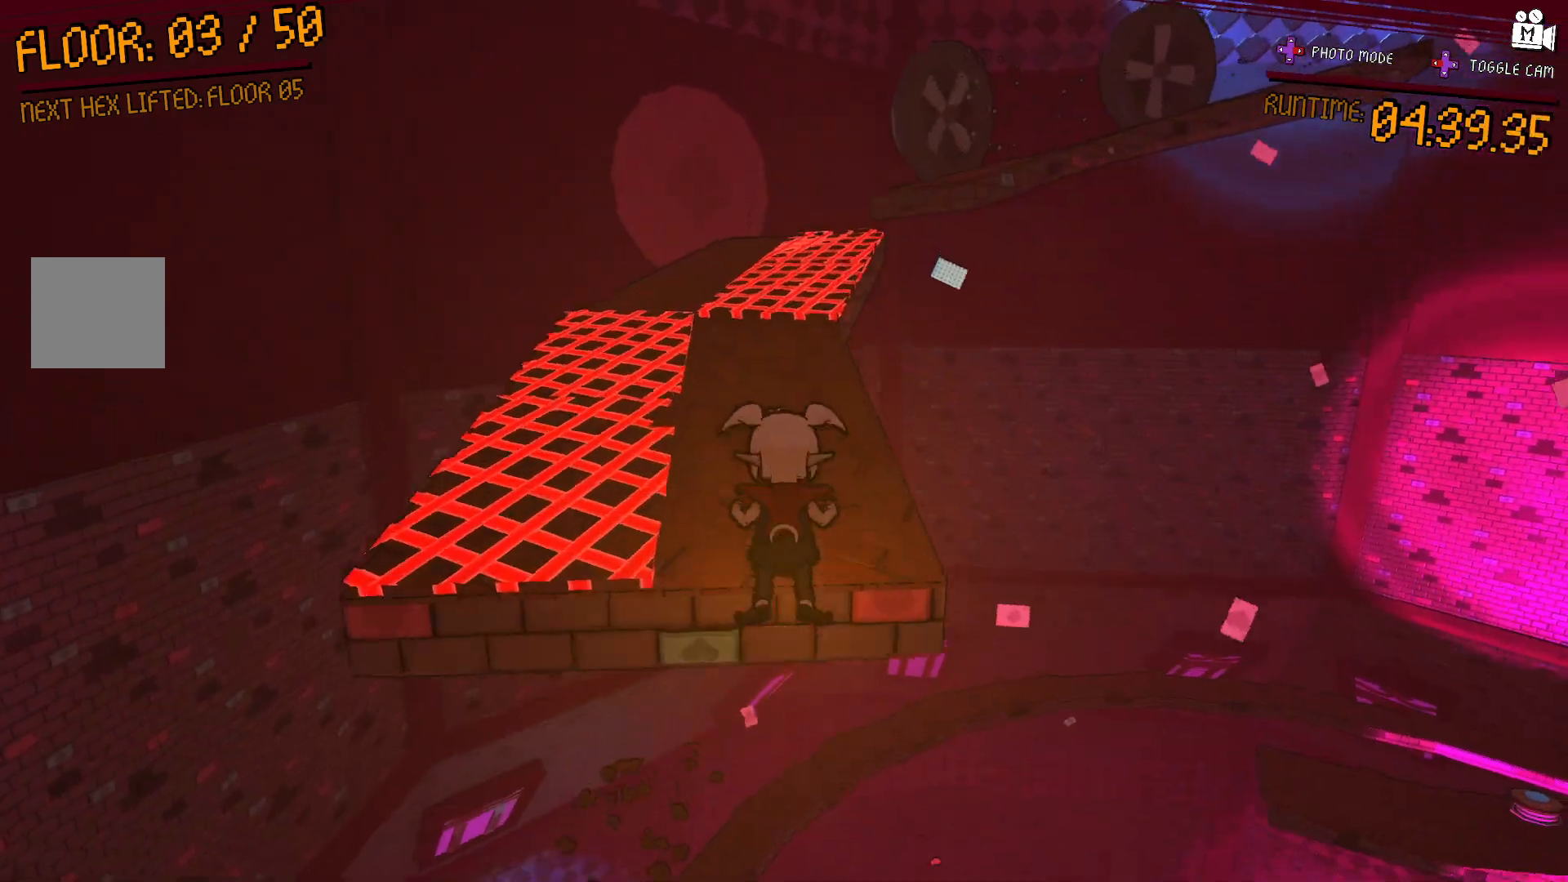
{"buttons": [], "left_stick": "up-left", "right_stick": "center", "events": [[33, "left_stick", "up-right"], [83, "A", "up"], [167, "left_stick", "center"], [333, "right_stick", "left"], [483, "left_stick", "up-left"], [500, "right_stick", "center"]]}
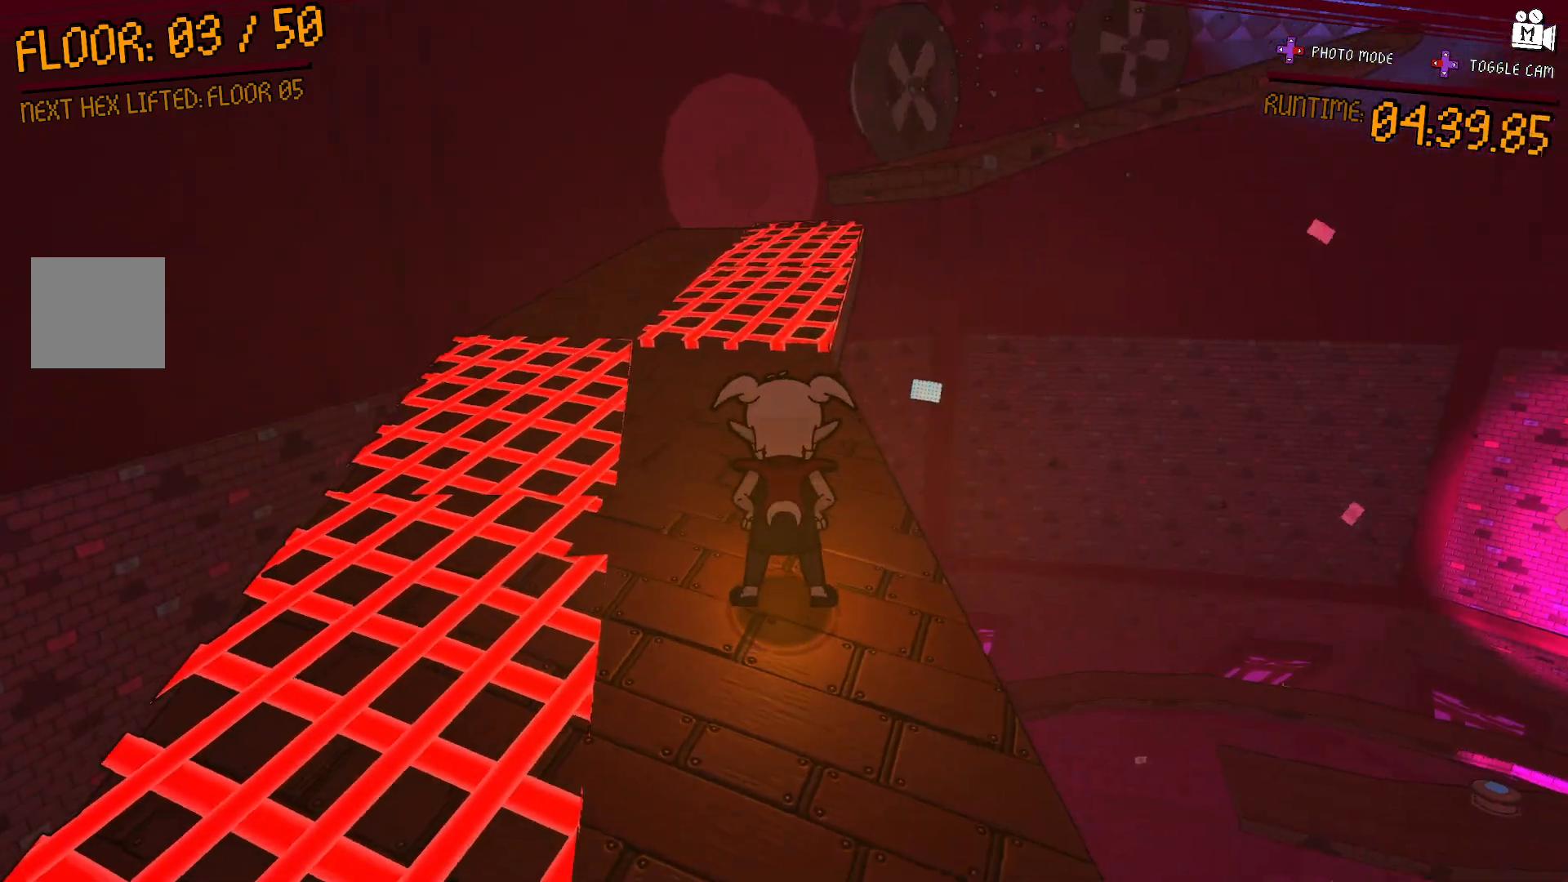
{"buttons": ["A"], "left_stick": "up-left", "right_stick": "center", "events": [[267, "A", "down"]]}
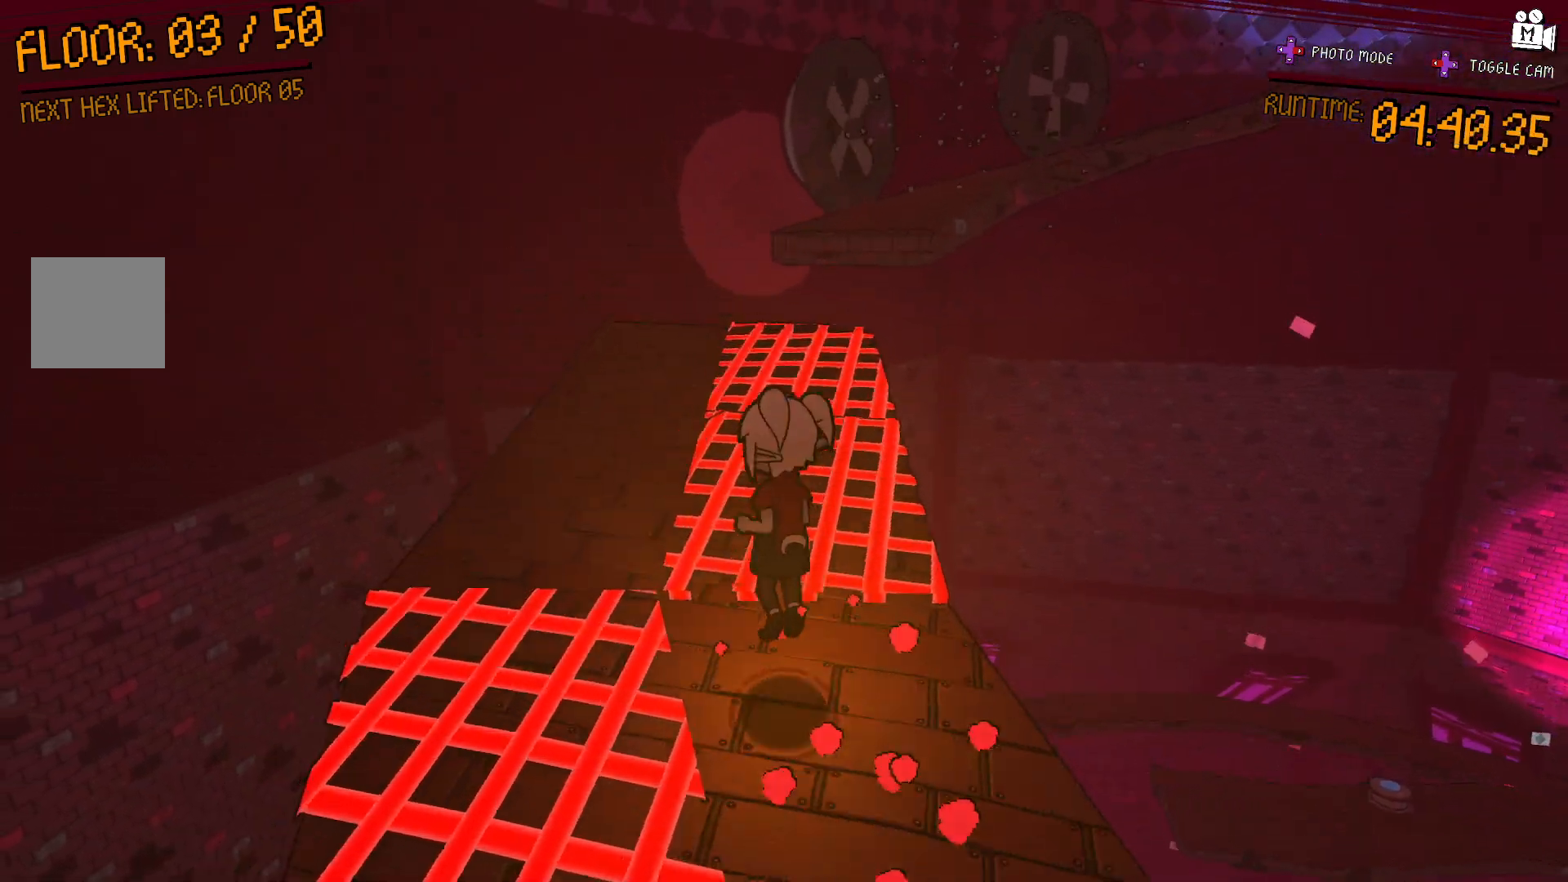
{"buttons": [], "left_stick": "center", "right_stick": "center", "events": [[33, "A", "up"], [317, "left_stick", "center"]]}
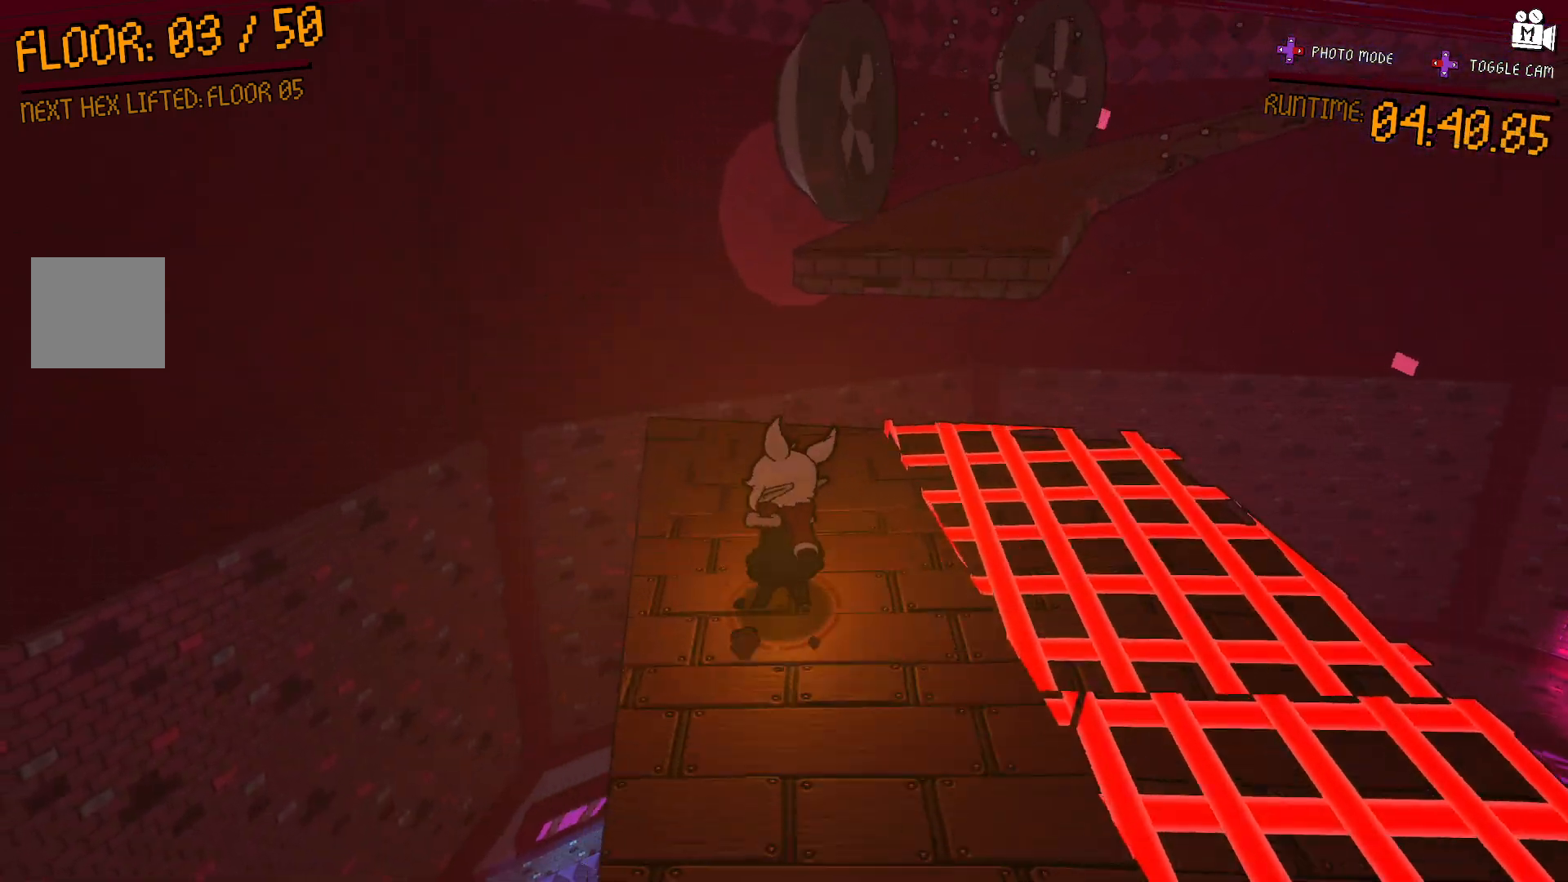
{"buttons": [], "left_stick": "center", "right_stick": "center", "events": []}
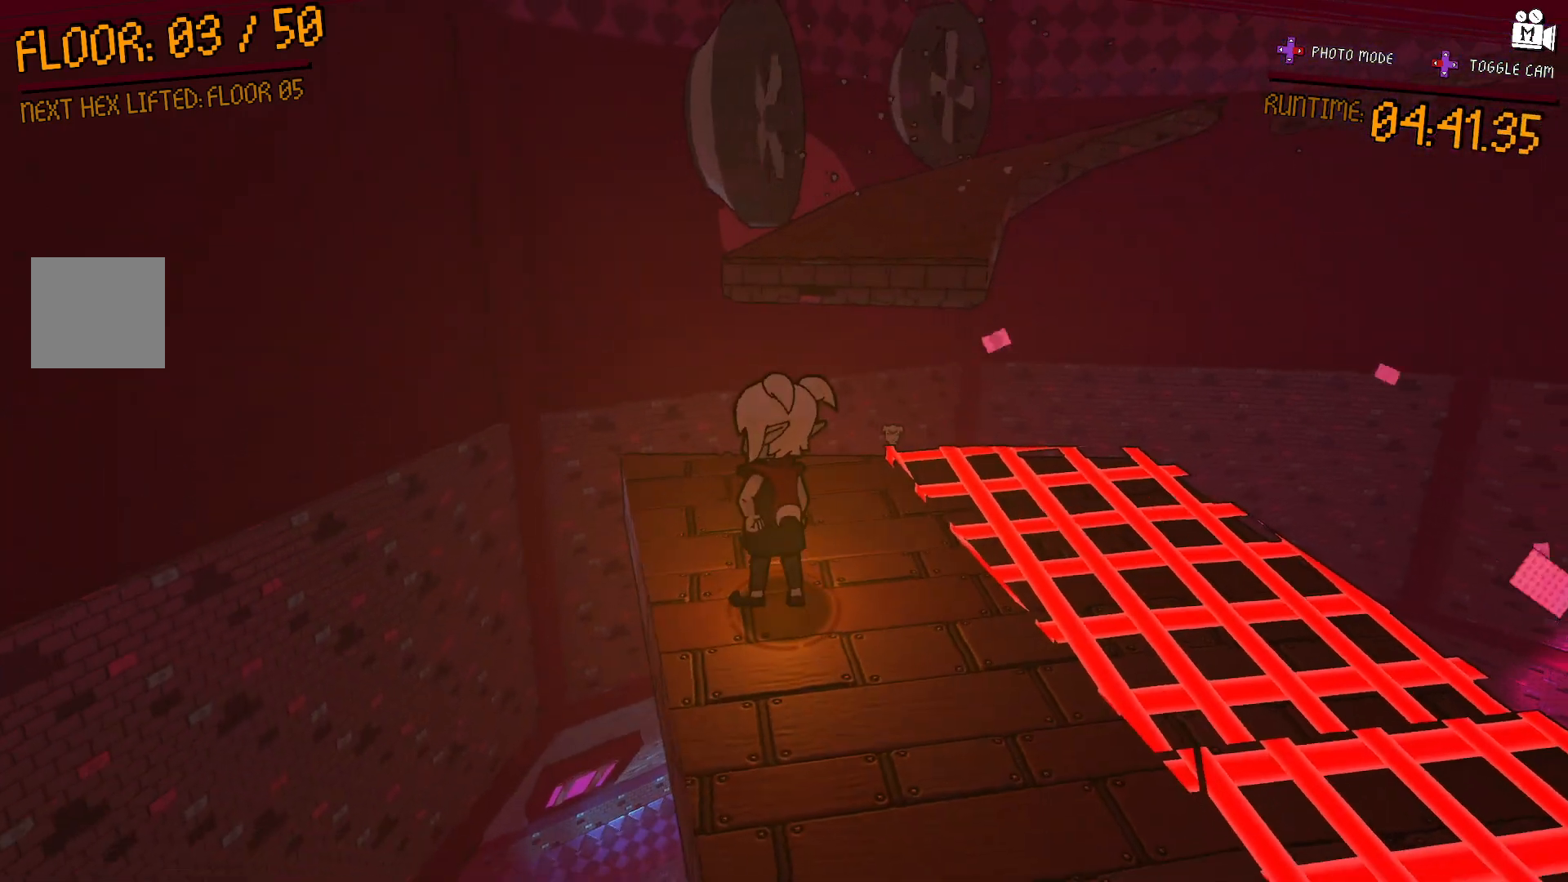
{"buttons": [], "left_stick": "center", "right_stick": "center", "events": []}
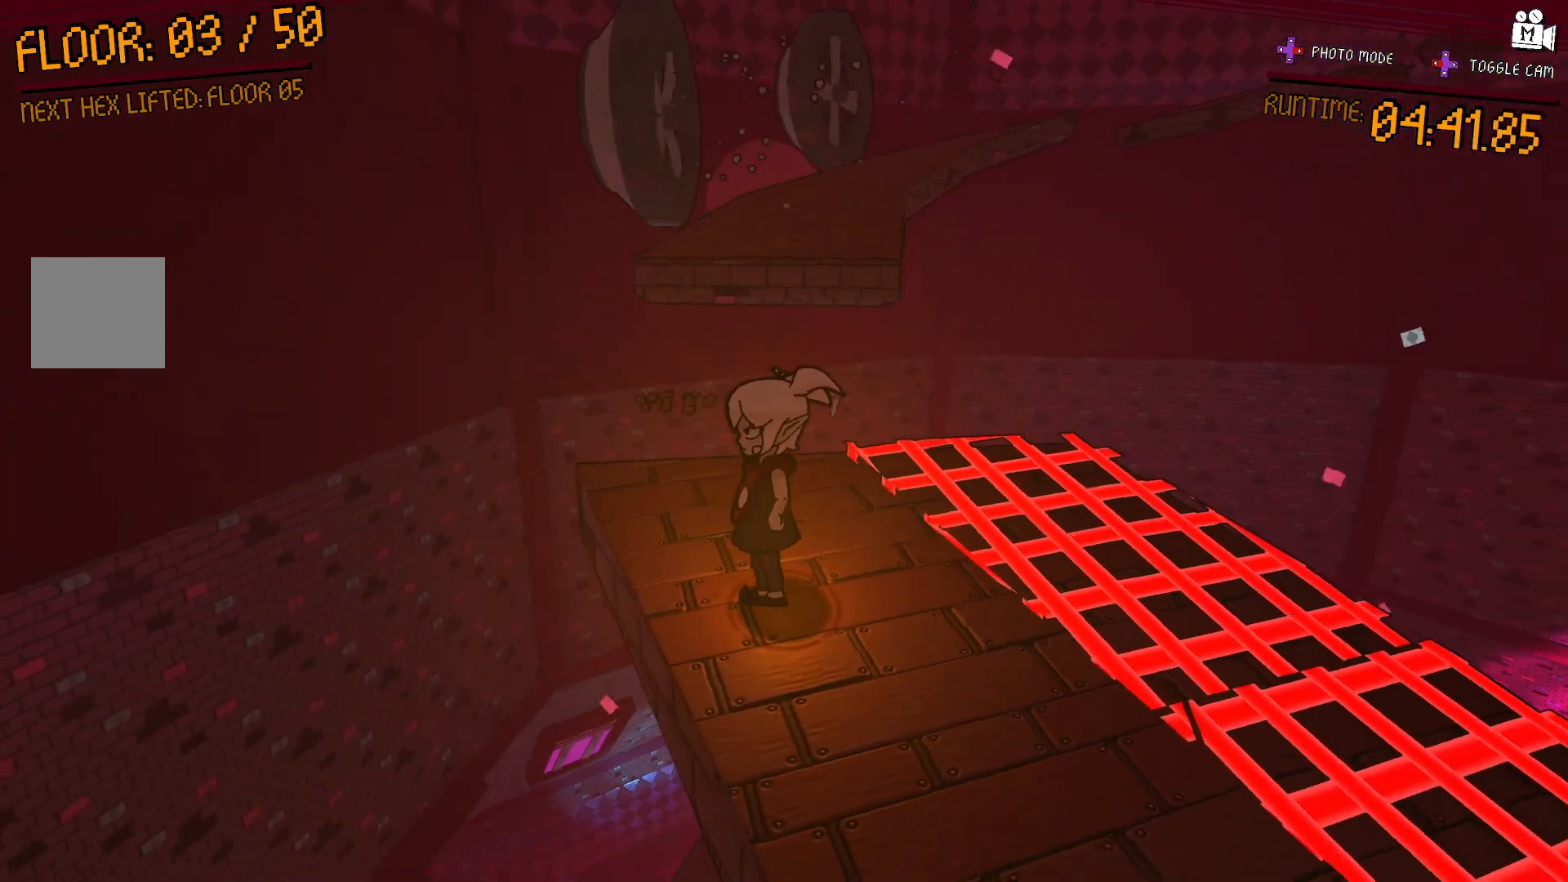
{"buttons": [], "left_stick": "center", "right_stick": "center", "events": [[133, "right_stick", "left"], [267, "right_stick", "center"]]}
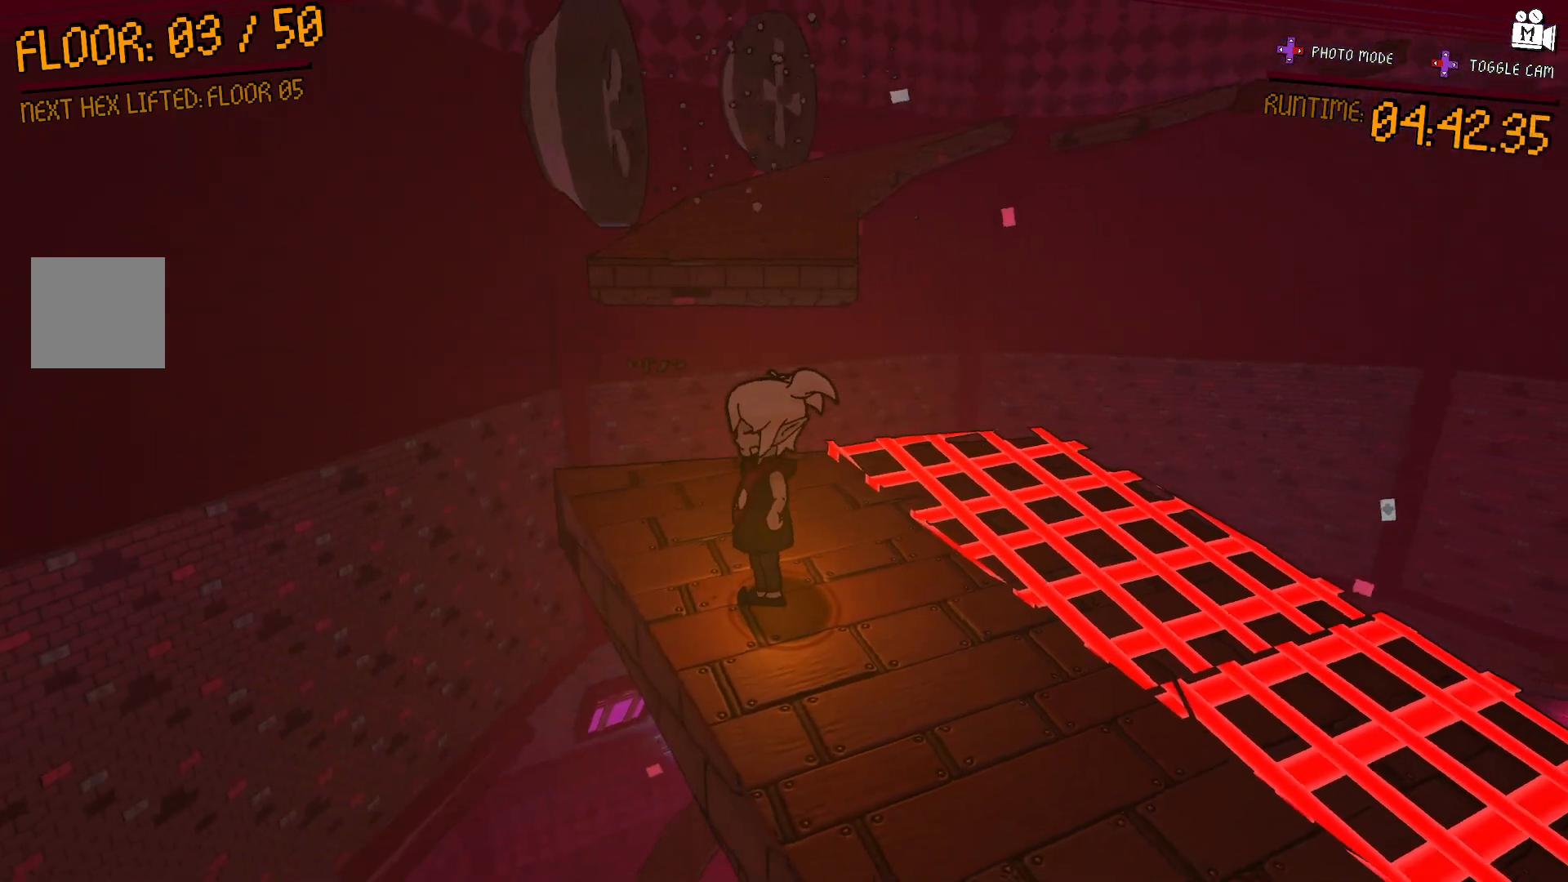
{"buttons": [], "left_stick": "center", "right_stick": "center", "events": [[100, "right_stick", "left"], [400, "right_stick", "center"]]}
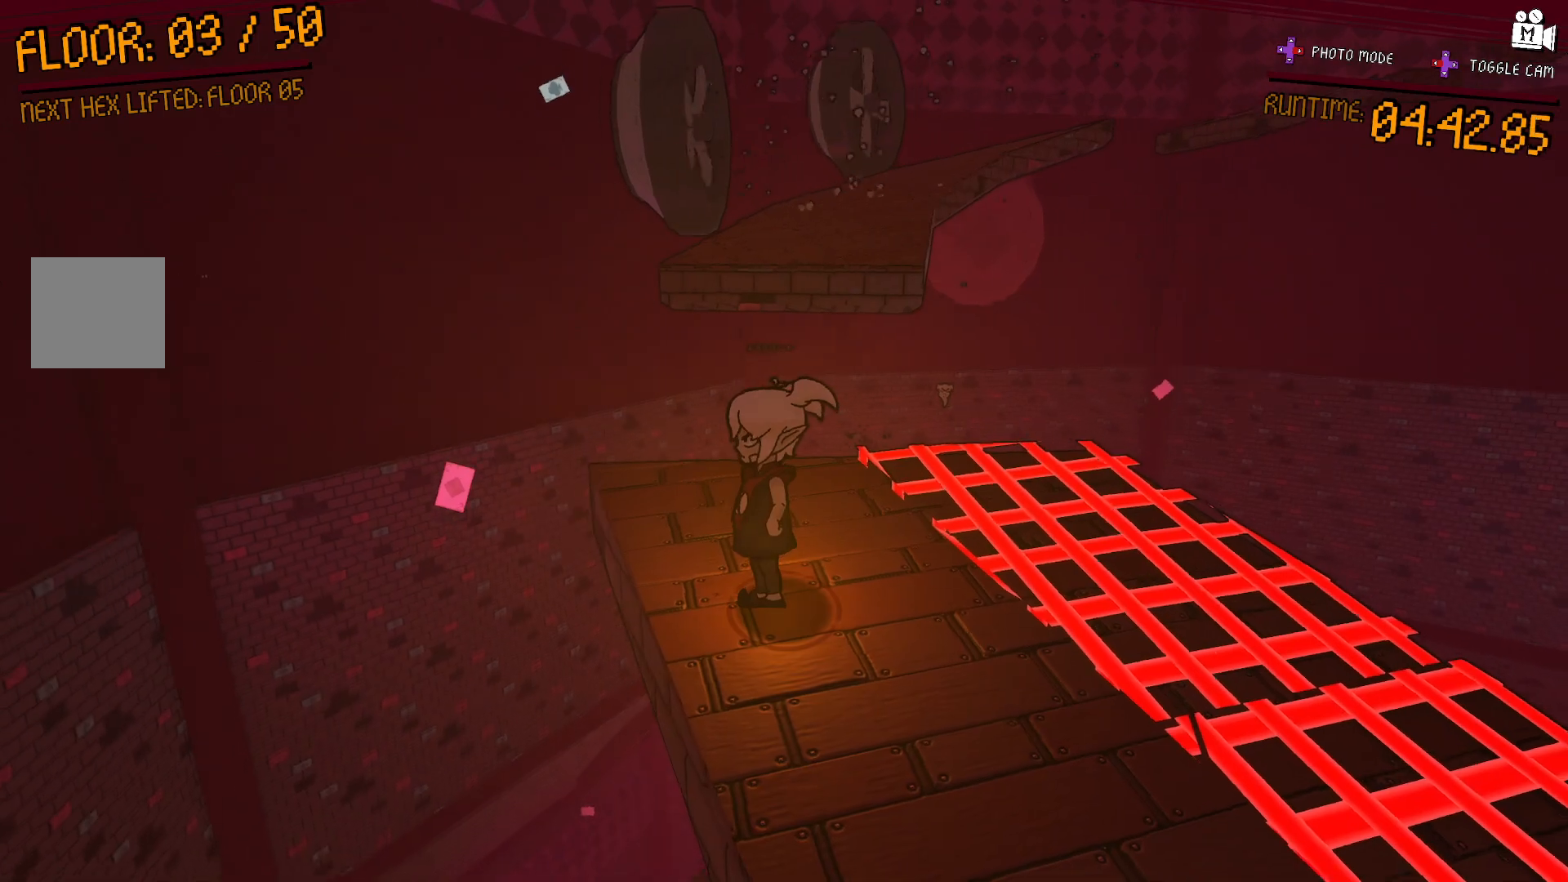
{"buttons": [], "left_stick": "center", "right_stick": "left", "events": [[350, "right_stick", "left"]]}
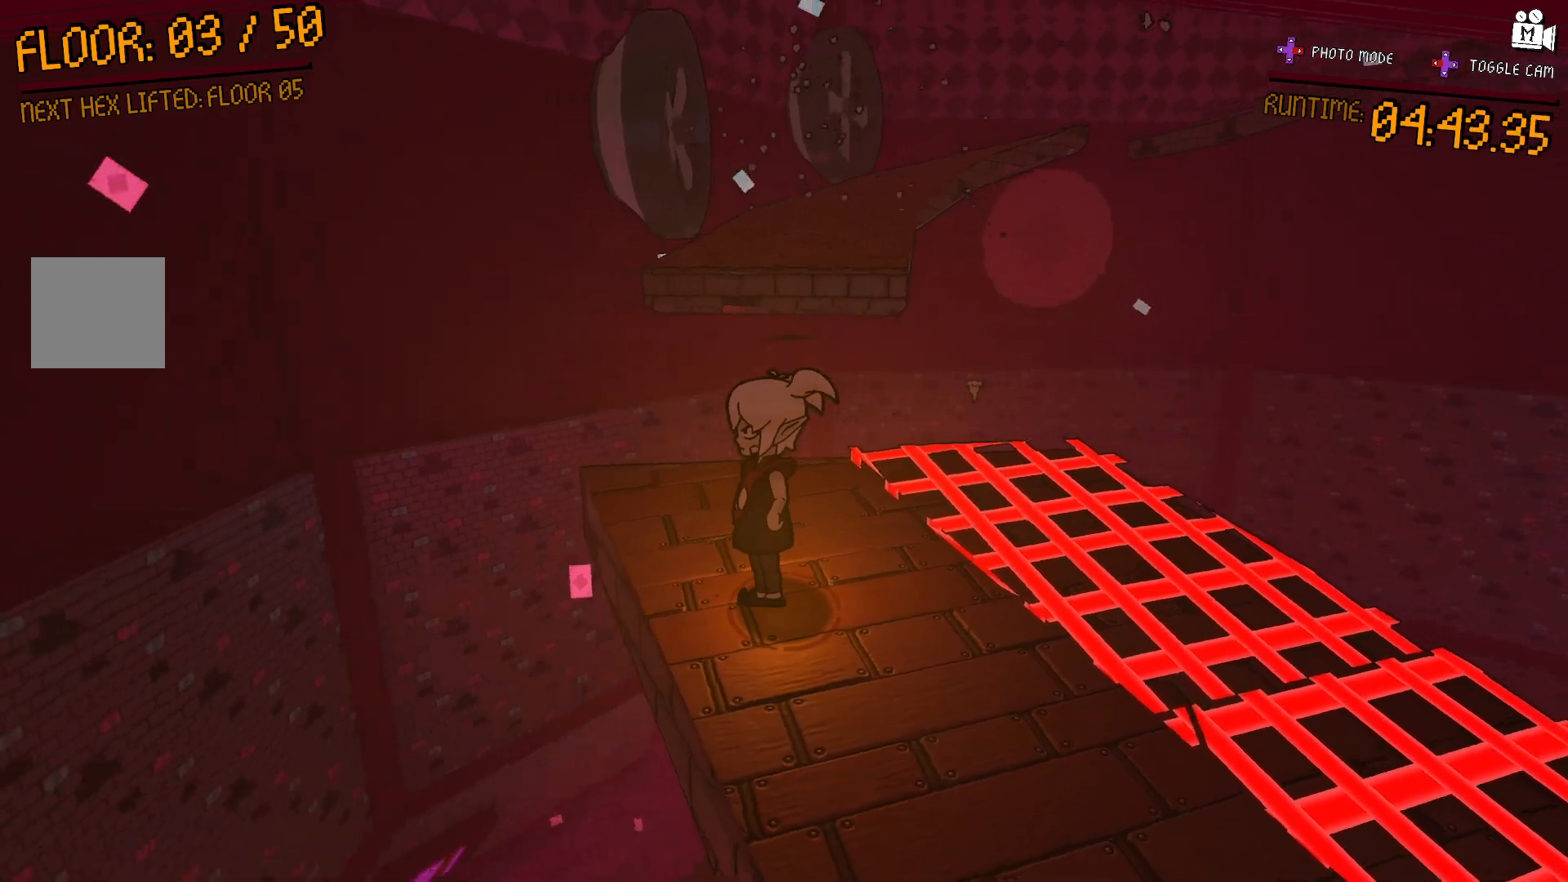
{"buttons": [], "left_stick": "center", "right_stick": "center", "events": [[83, "right_stick", "center"]]}
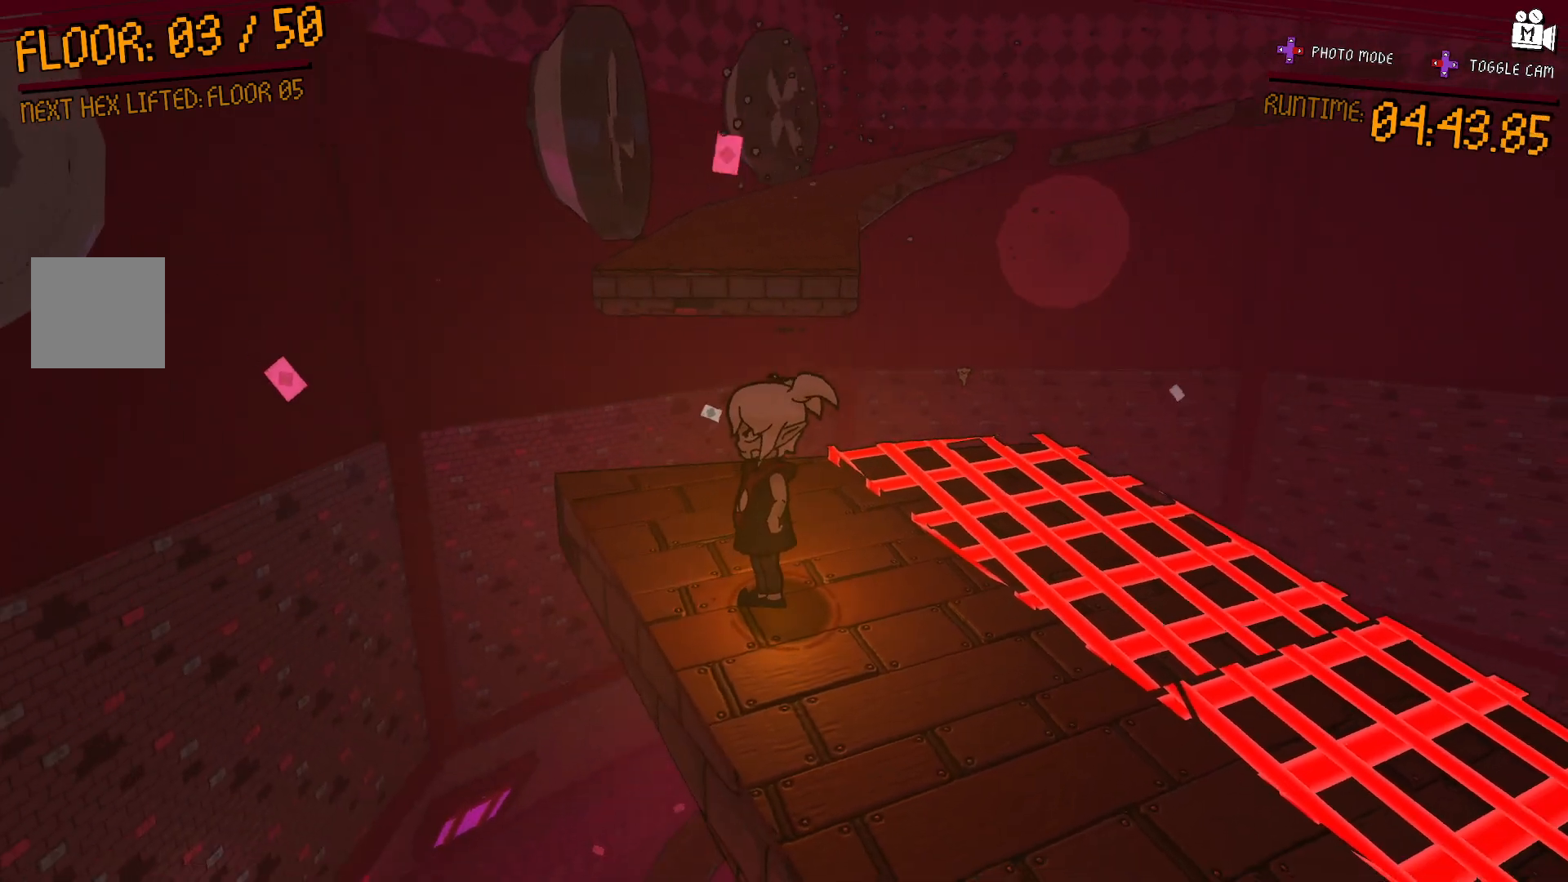
{"buttons": ["A"], "left_stick": "up-left", "right_stick": "center", "events": [[83, "left_stick", "up-left"], [400, "A", "down"]]}
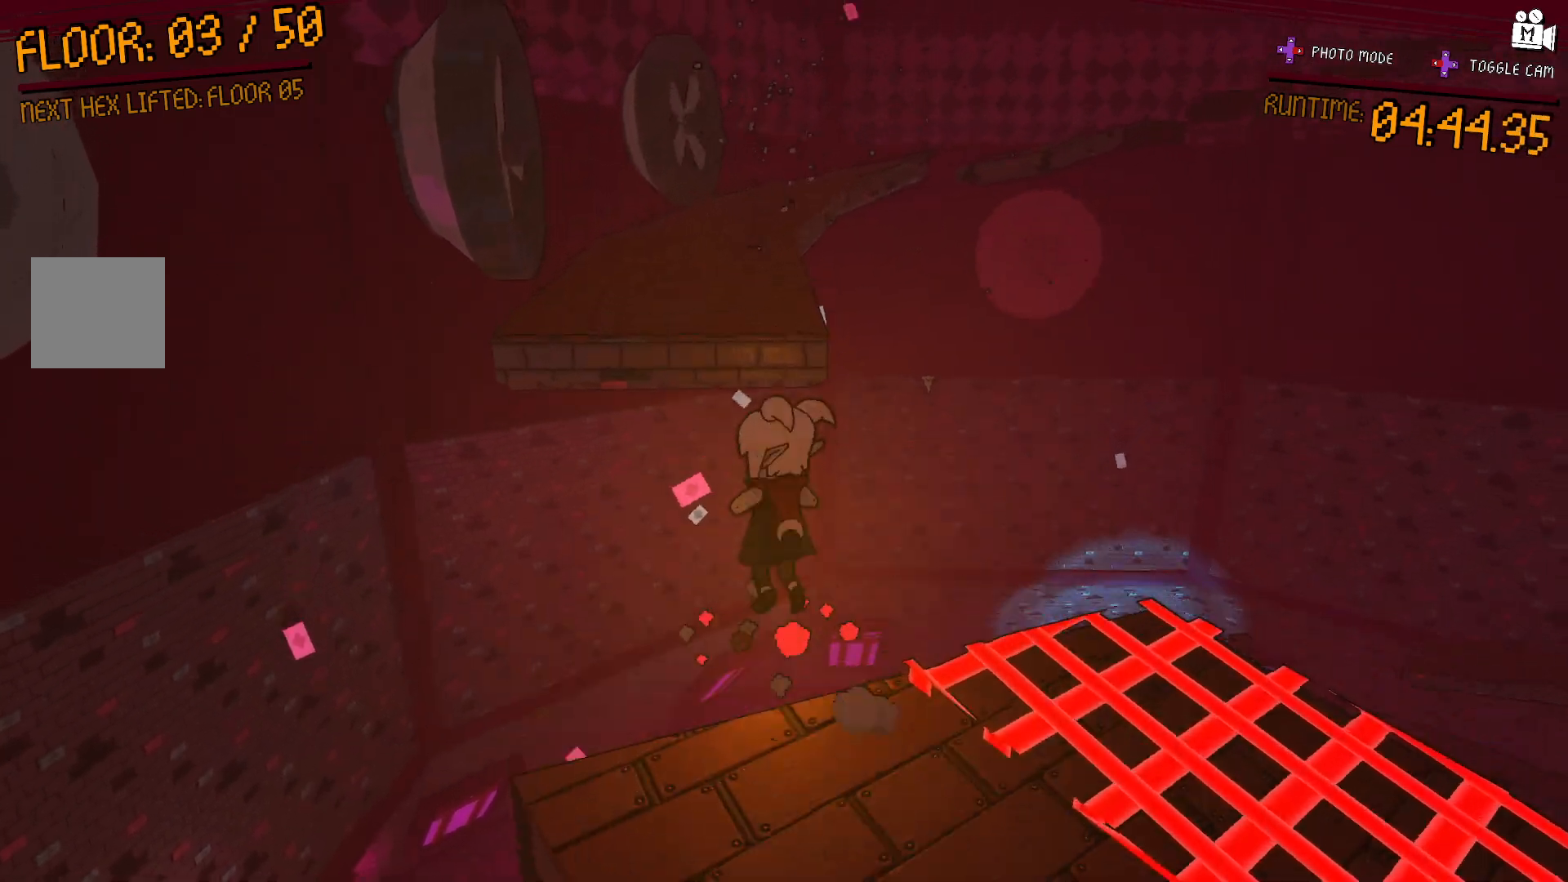
{"buttons": ["A"], "left_stick": "up-left", "right_stick": "center", "events": []}
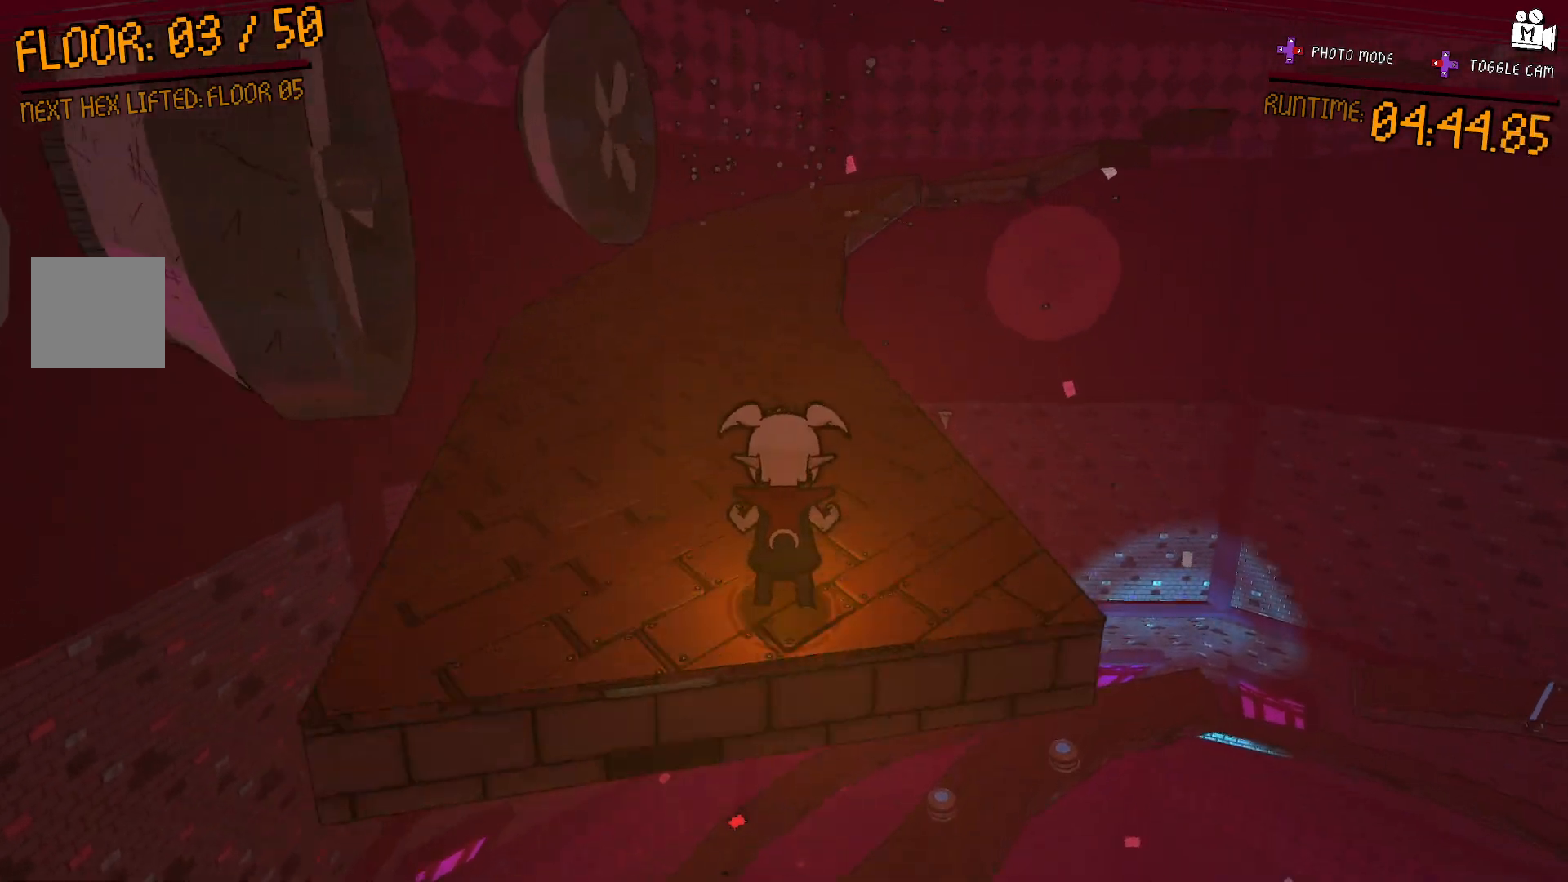
{"buttons": [], "left_stick": "up-left", "right_stick": "center", "events": [[33, "A", "up"]]}
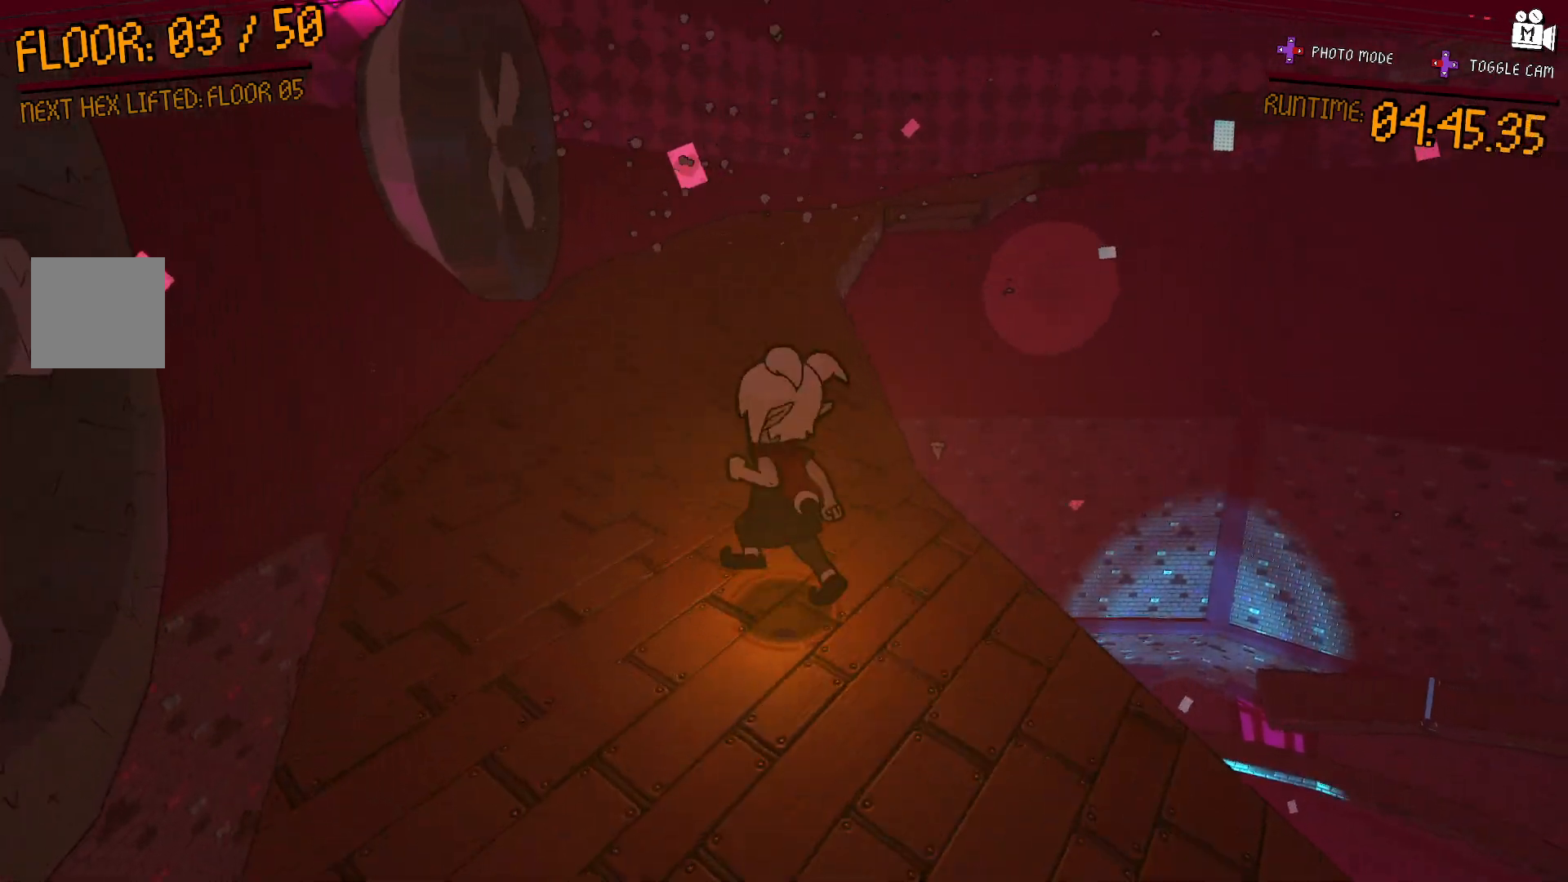
{"buttons": [], "left_stick": "center", "right_stick": "center", "events": [[500, "left_stick", "center"]]}
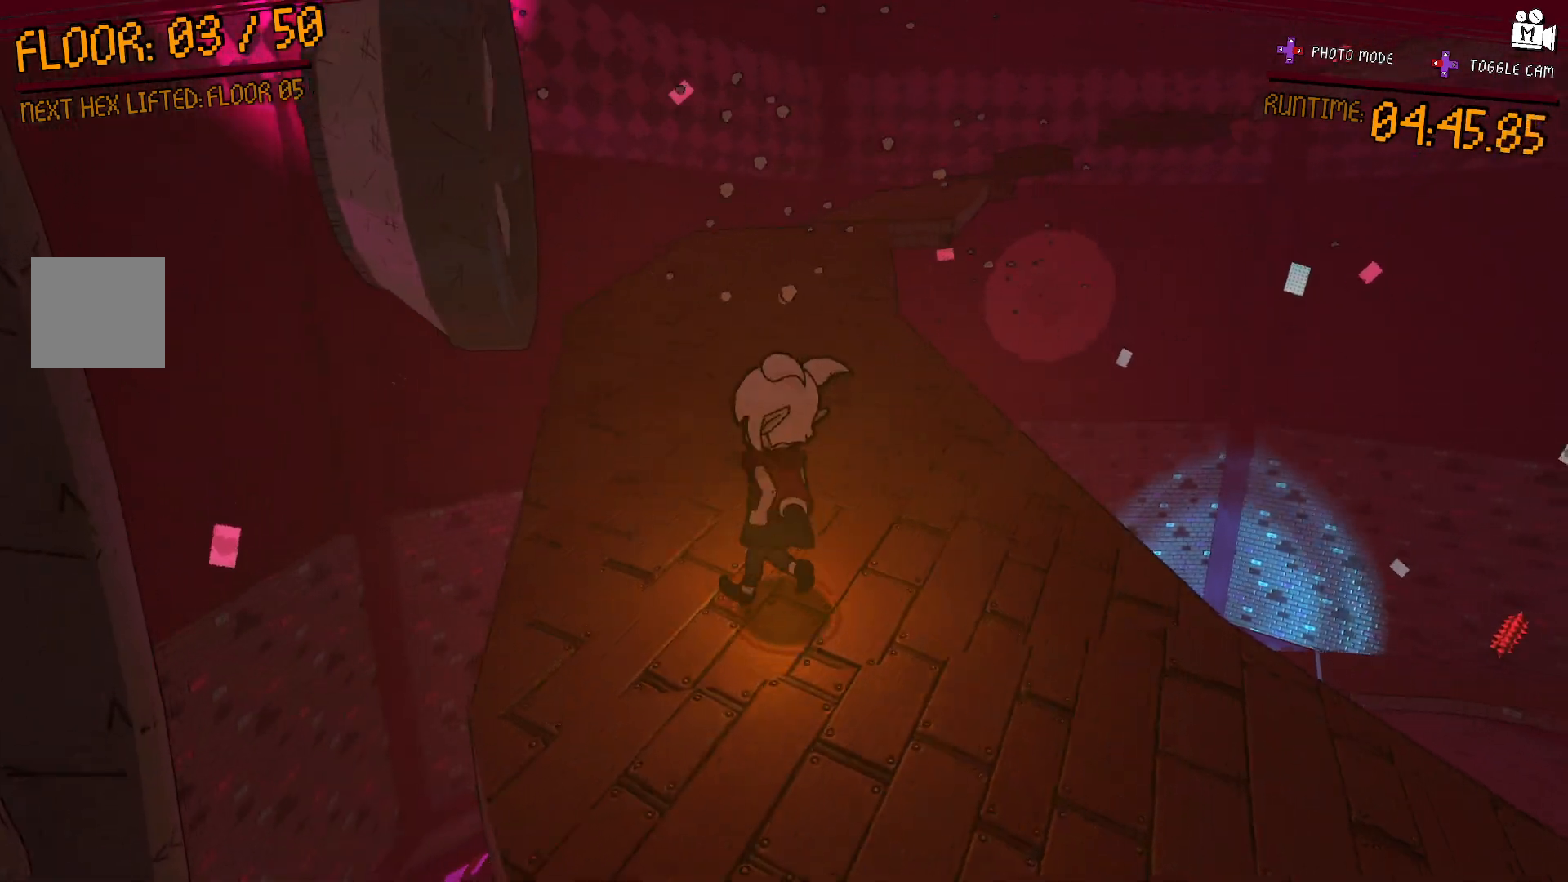
{"buttons": [], "left_stick": "center", "right_stick": "center", "events": [[233, "left_stick", "up-left"], [383, "left_stick", "center"]]}
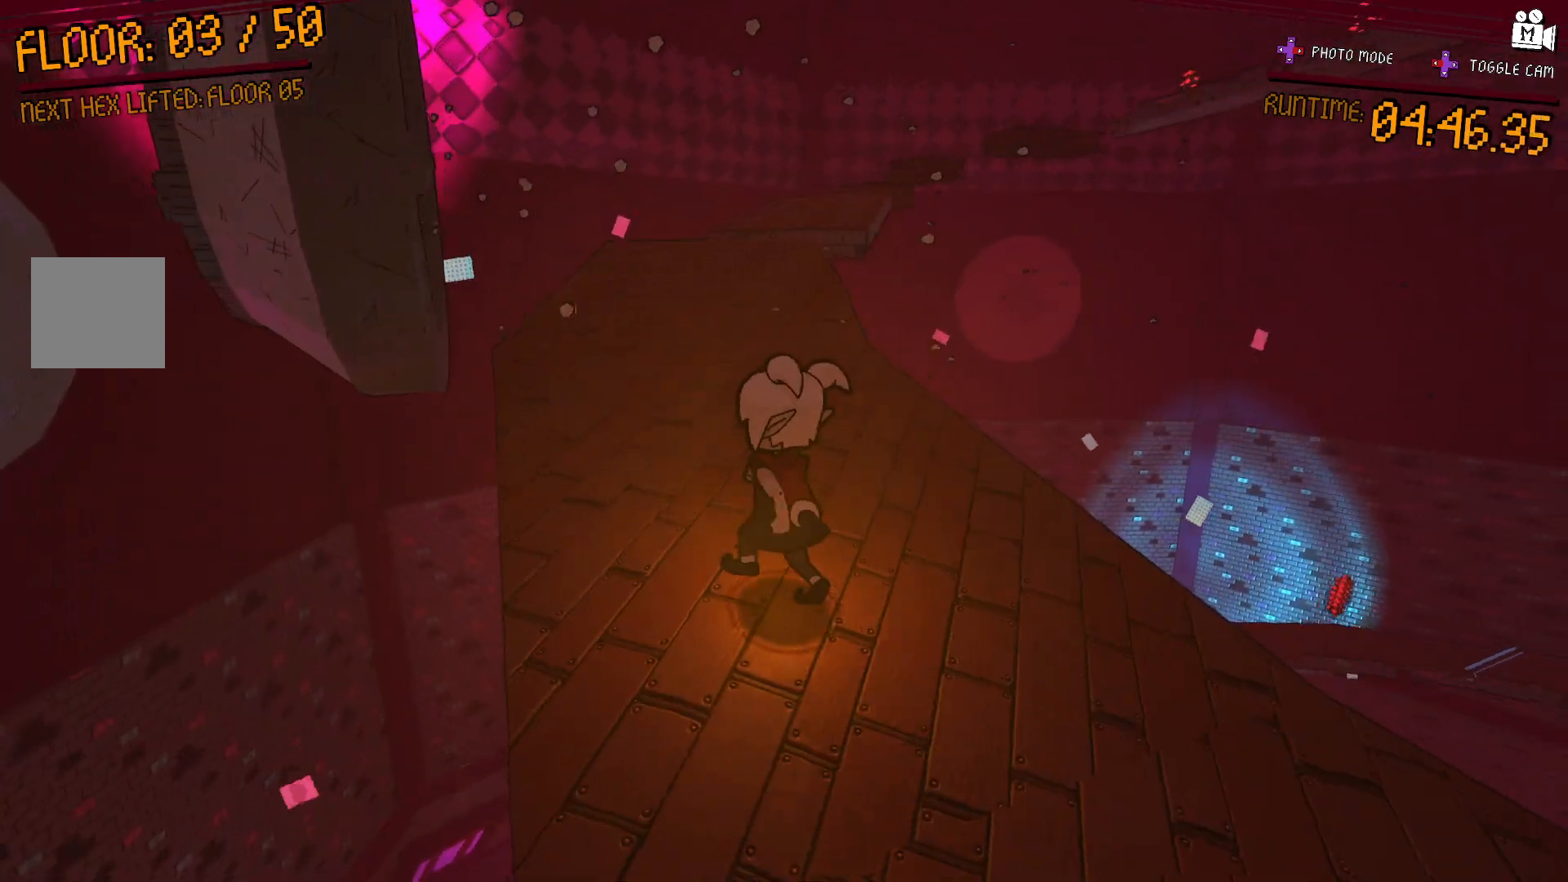
{"buttons": [], "left_stick": "center", "right_stick": "center", "events": [[200, "left_stick", "up-left"], [333, "left_stick", "center"]]}
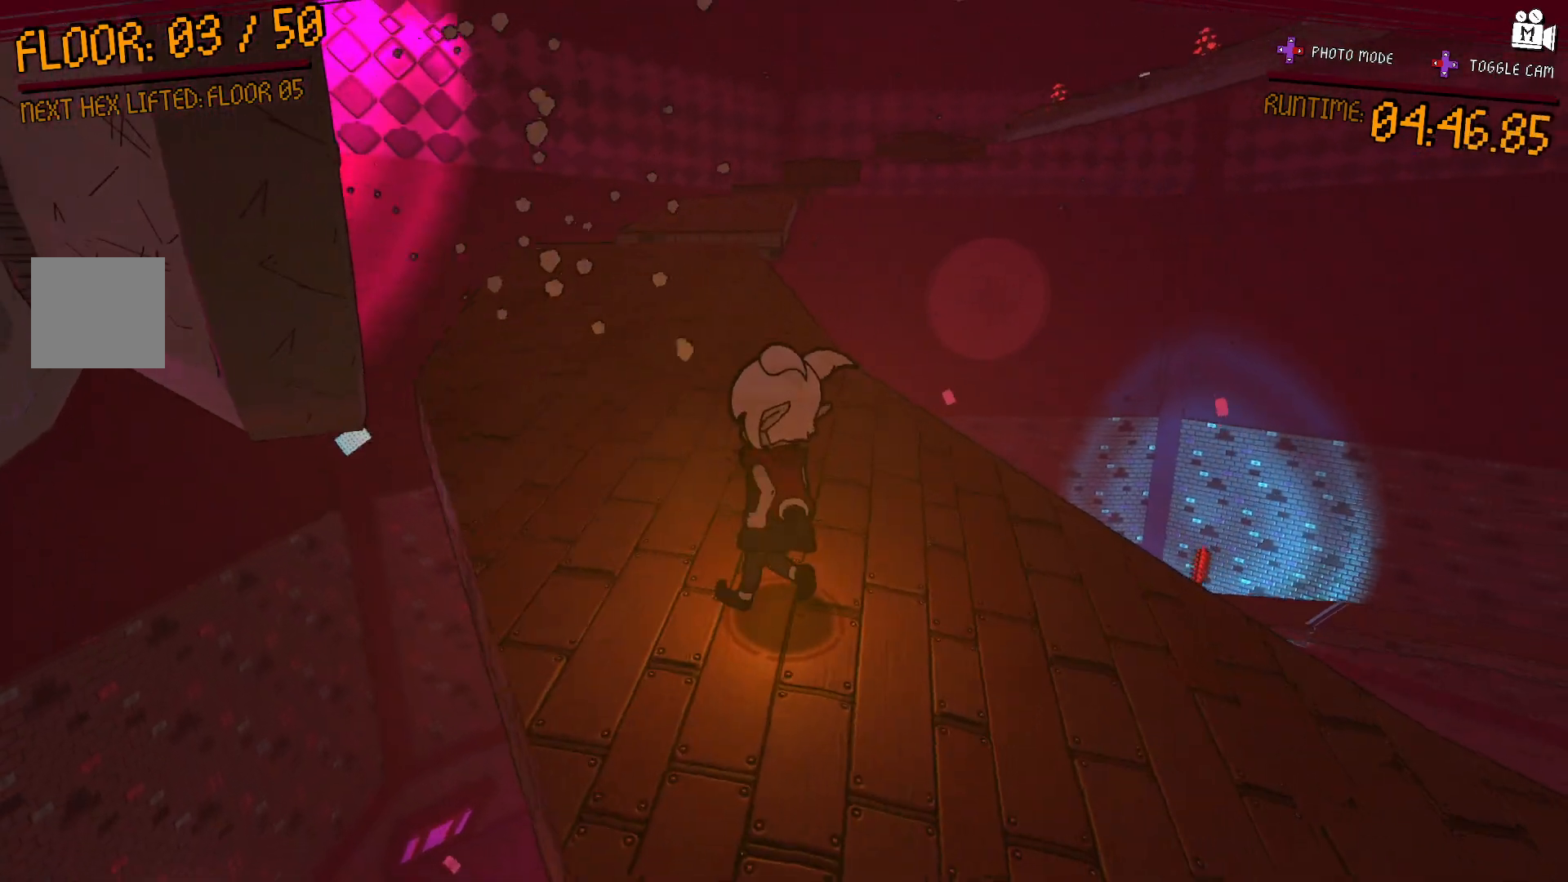
{"buttons": [], "left_stick": "center", "right_stick": "left", "events": [[233, "right_stick", "left"]]}
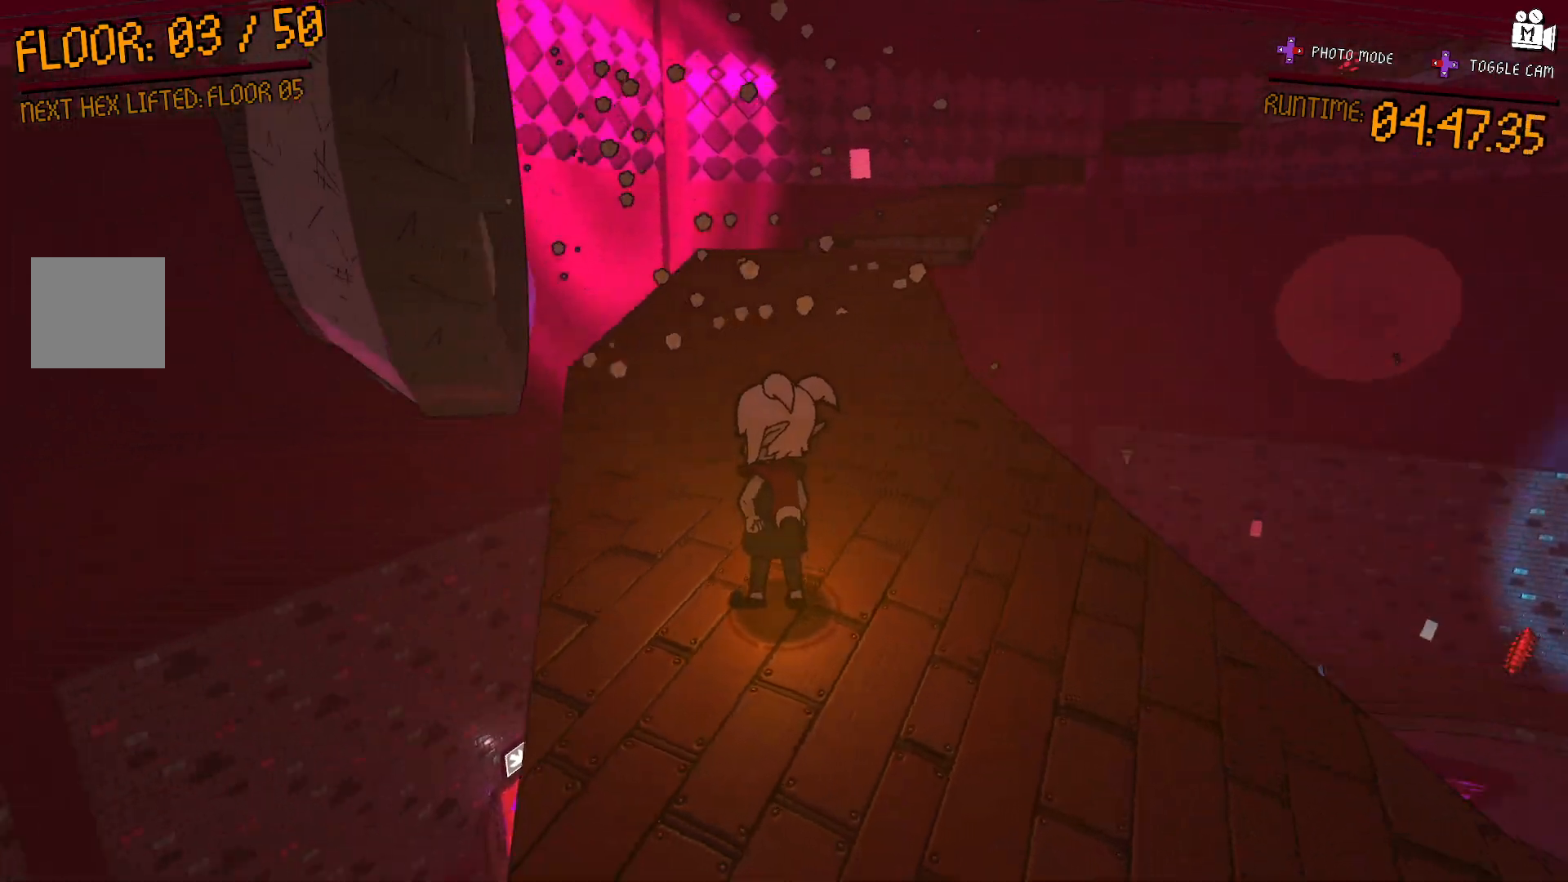
{"buttons": [], "left_stick": "center", "right_stick": "center", "events": [[50, "right_stick", "center"]]}
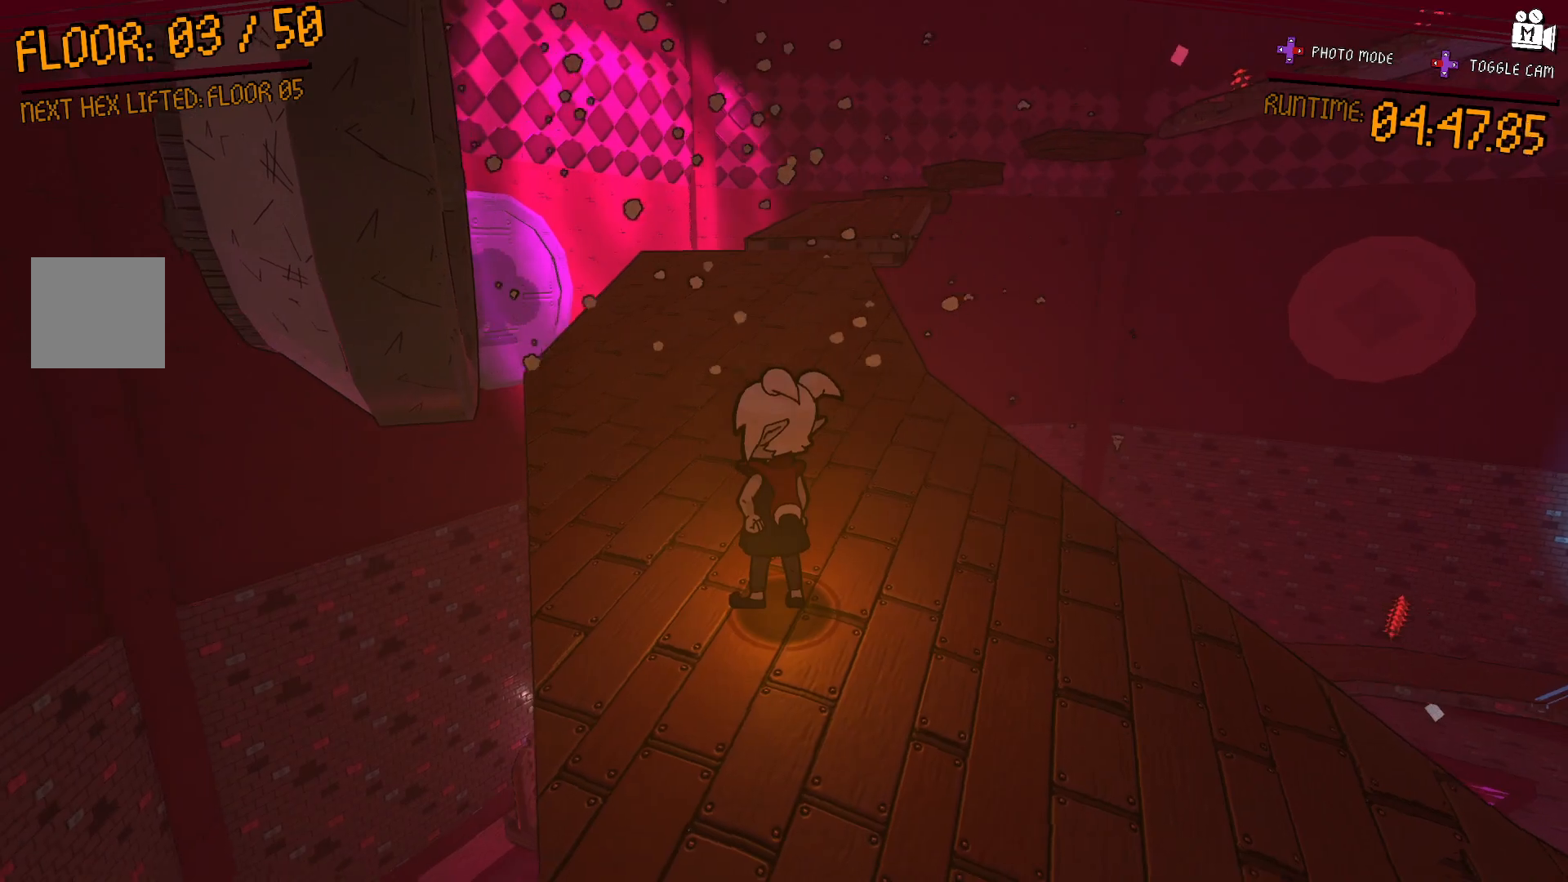
{"buttons": [], "left_stick": "center", "right_stick": "center", "events": [[100, "right_stick", "left"], [250, "right_stick", "center"]]}
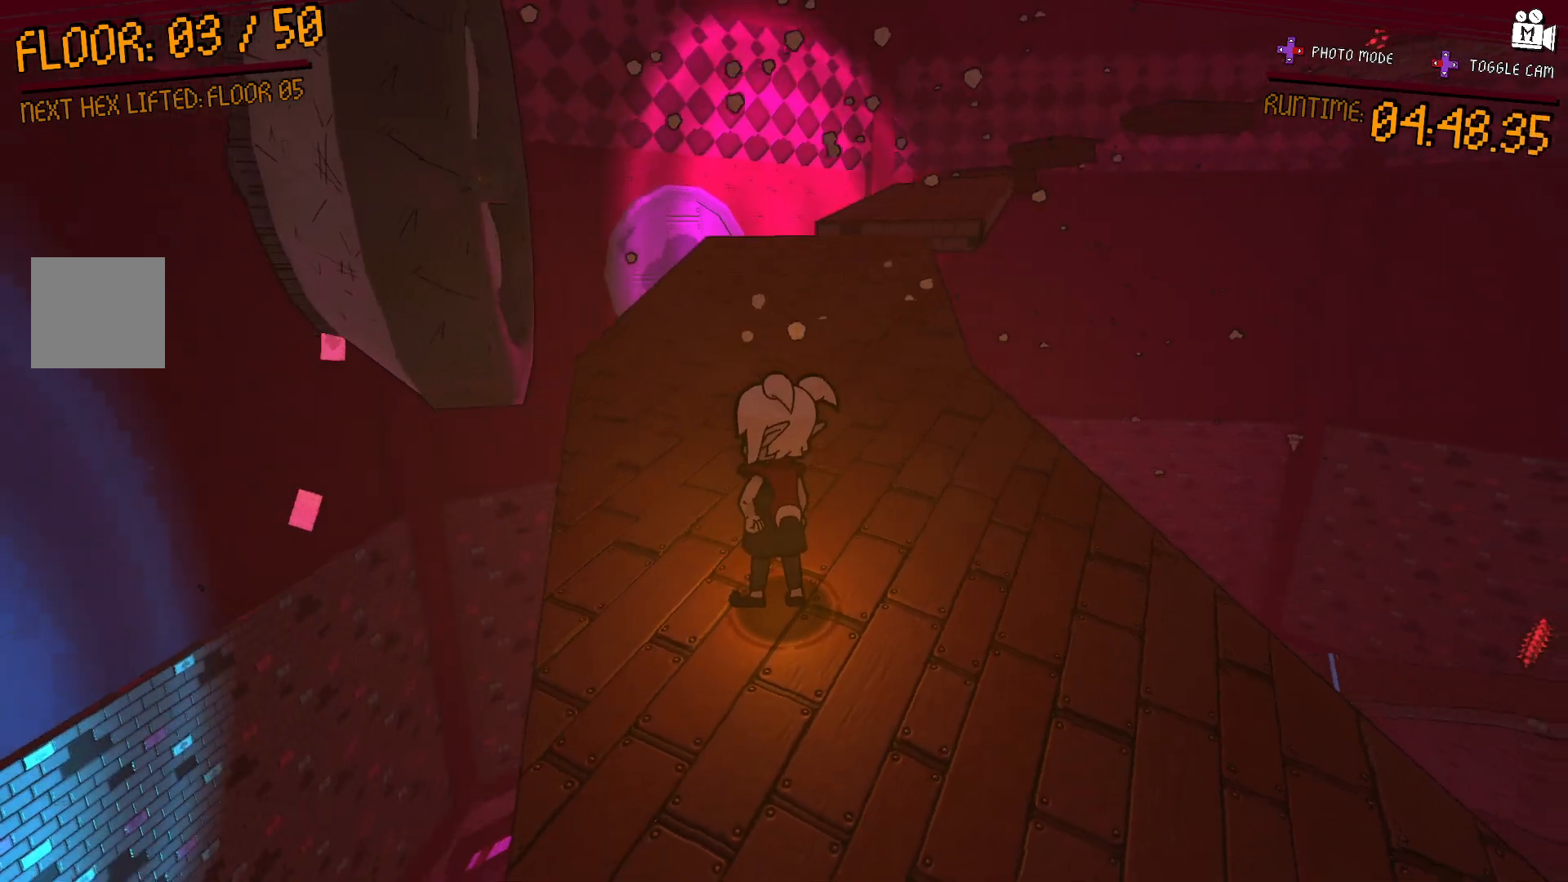
{"buttons": [], "left_stick": "up-left", "right_stick": "center", "events": [[283, "left_stick", "up-left"]]}
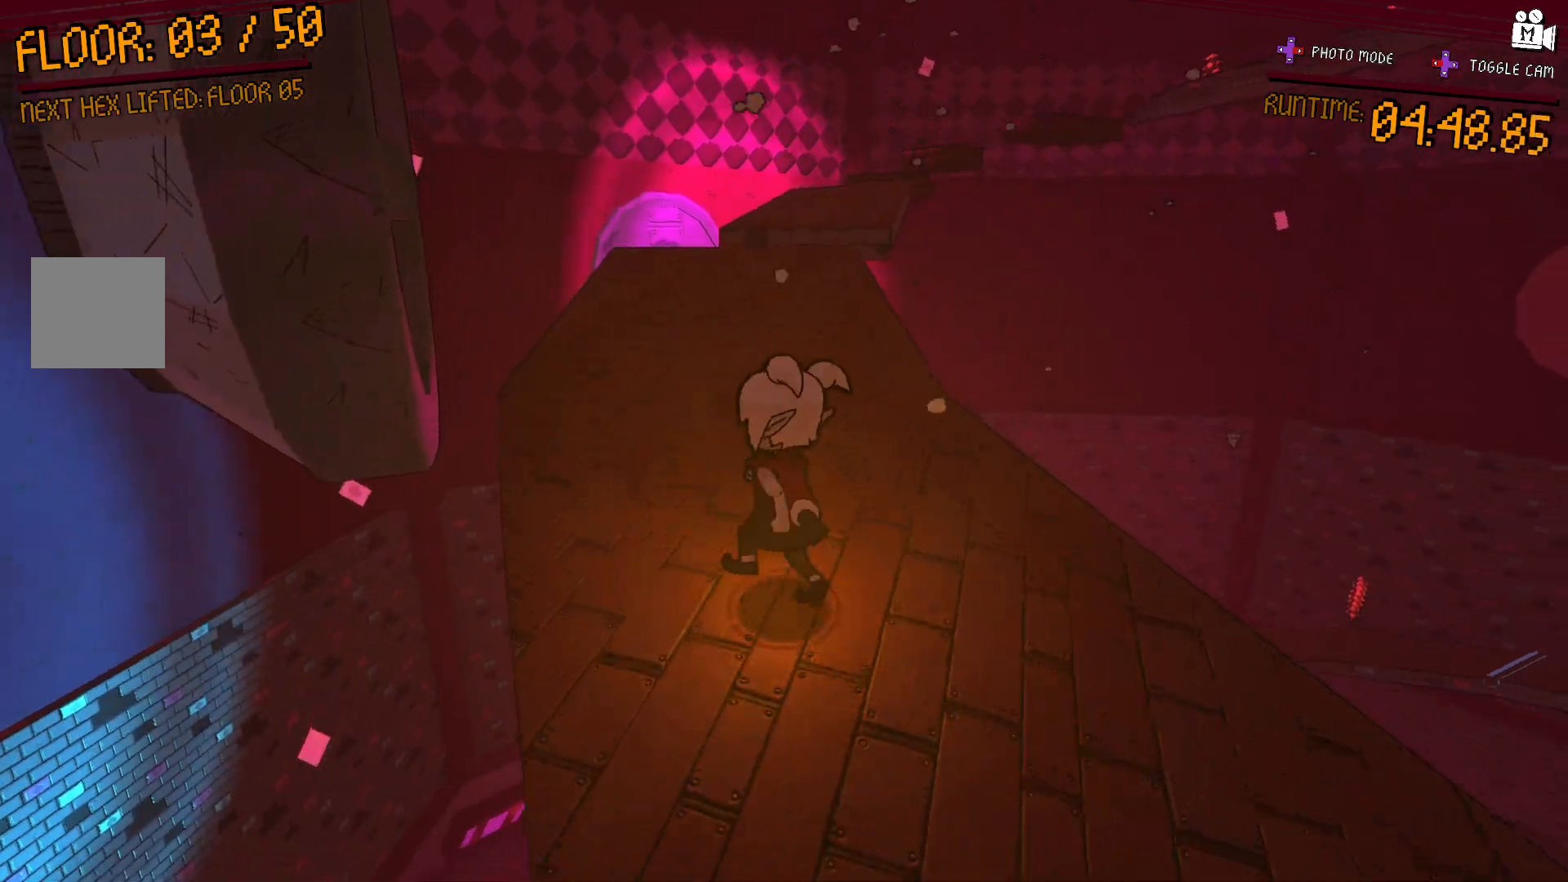
{"buttons": [], "left_stick": "up", "right_stick": "center", "events": [[333, "left_stick", "up"]]}
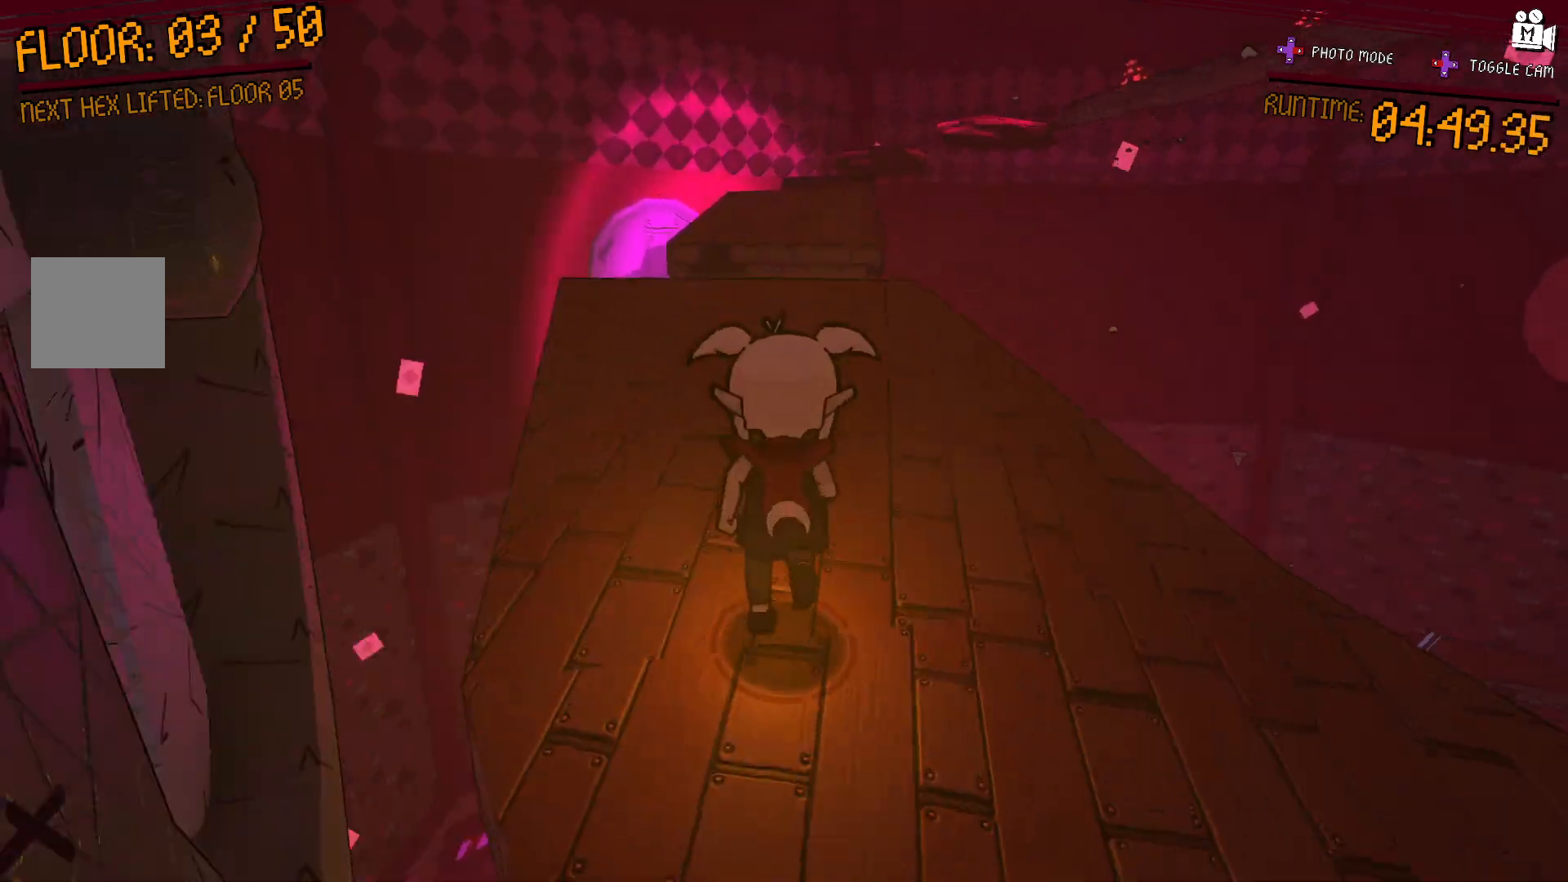
{"buttons": [], "left_stick": "up-left", "right_stick": "center", "events": [[333, "left_stick", "up-left"]]}
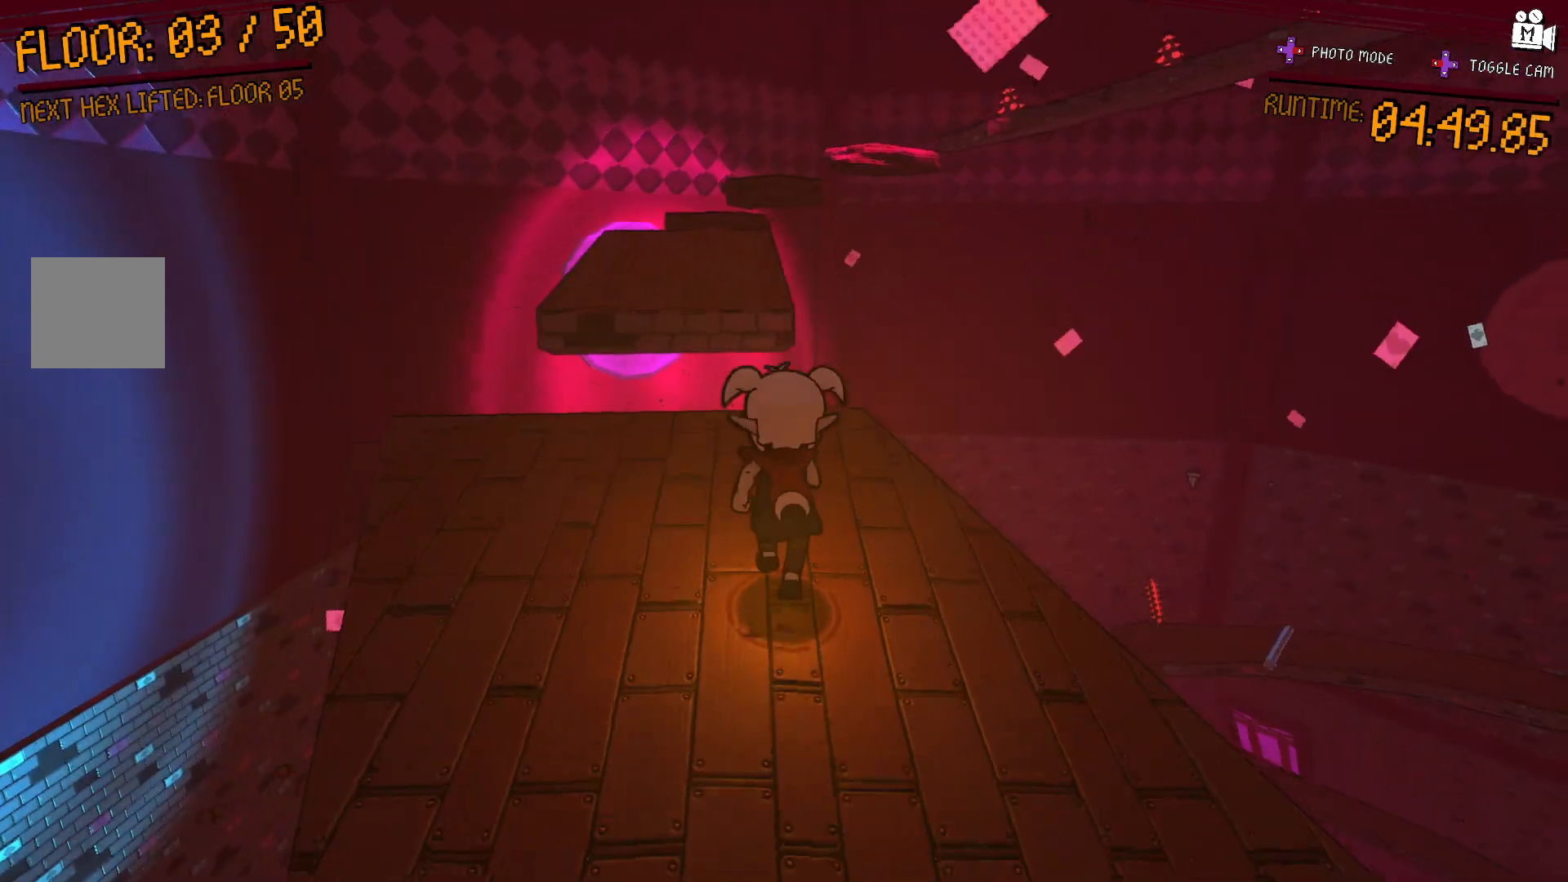
{"buttons": ["A"], "left_stick": "up-left", "right_stick": "center", "events": [[283, "A", "down"]]}